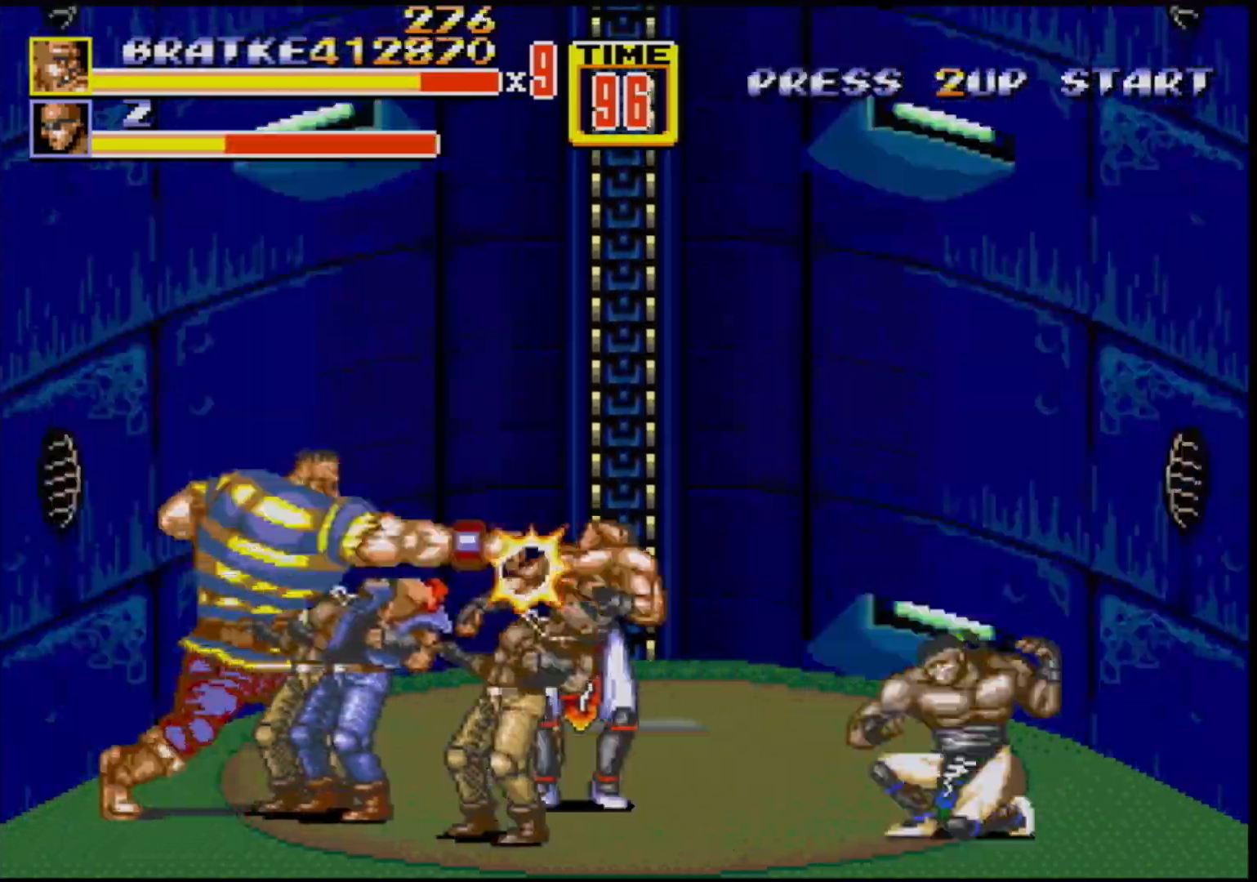
Gameplay with a controller (Xbox layout); each line is a JSON object with the inputs held at the frame after it. "events" lists button and stick changes between this image and that frame as [ms after this image, input, new state], when the widget could be followed in between. Not read: L1 L2 L3 R1 R2 R3.
{"buttons": ["B"], "events": [[17, "B", "down"], [83, "B", "up"], [117, "B", "down"], [167, "B", "up"], [267, "B", "down"], [317, "B", "up"], [367, "B", "down"], [433, "B", "up"], [500, "B", "down"]]}
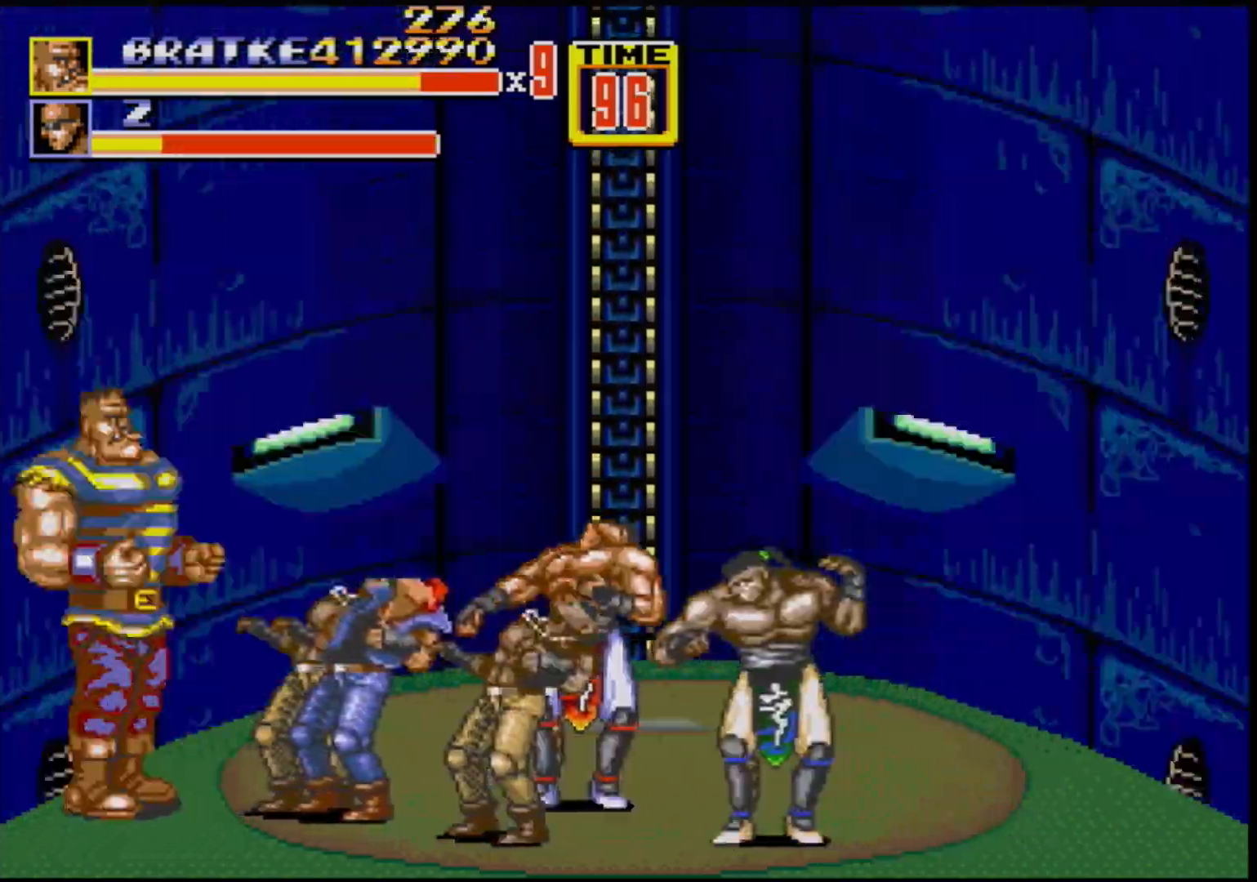
{"buttons": [], "events": [[50, "B", "up"], [117, "B", "down"], [183, "B", "up"], [267, "B", "down"], [283, "B", "up"], [350, "B", "down"], [400, "B", "up"]]}
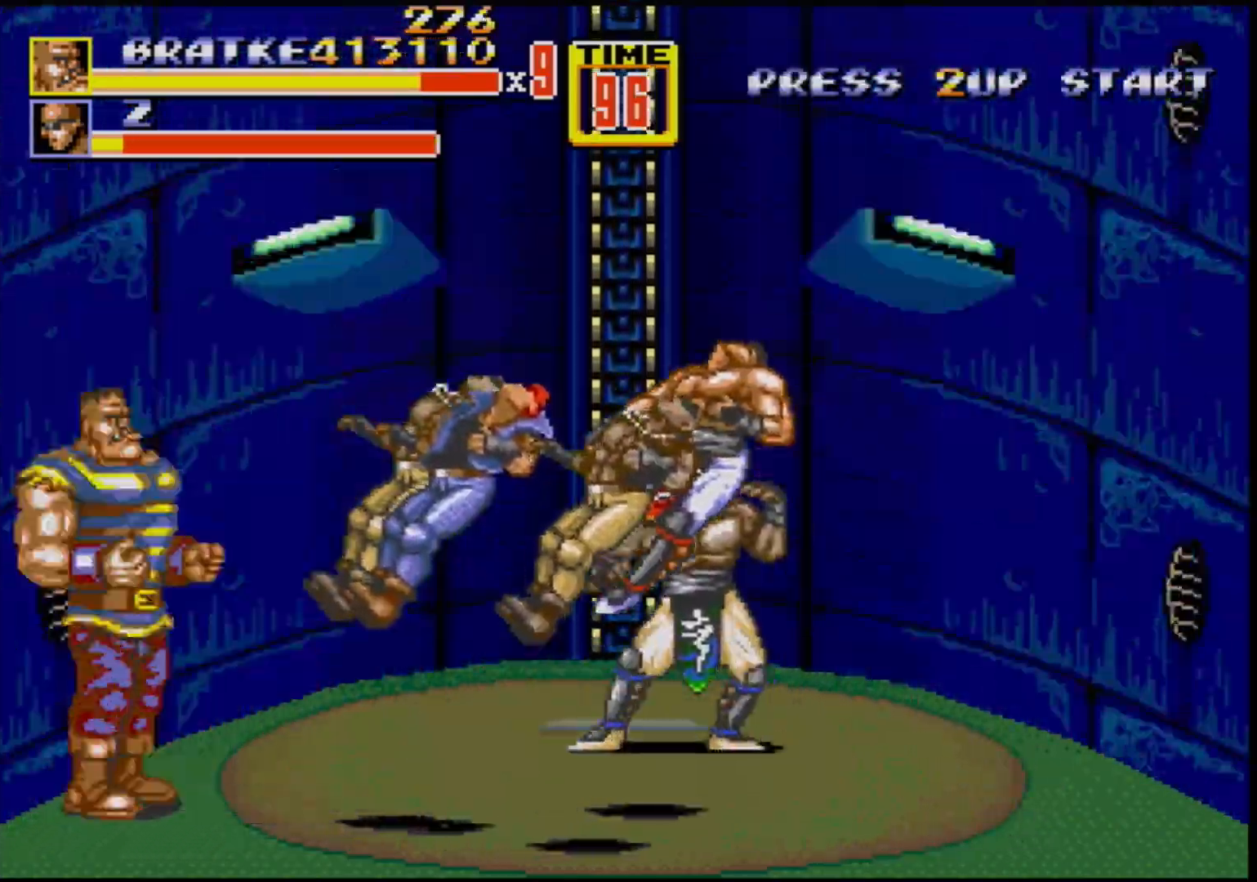
{"buttons": [], "events": [[300, "B", "down"], [367, "B", "up"]]}
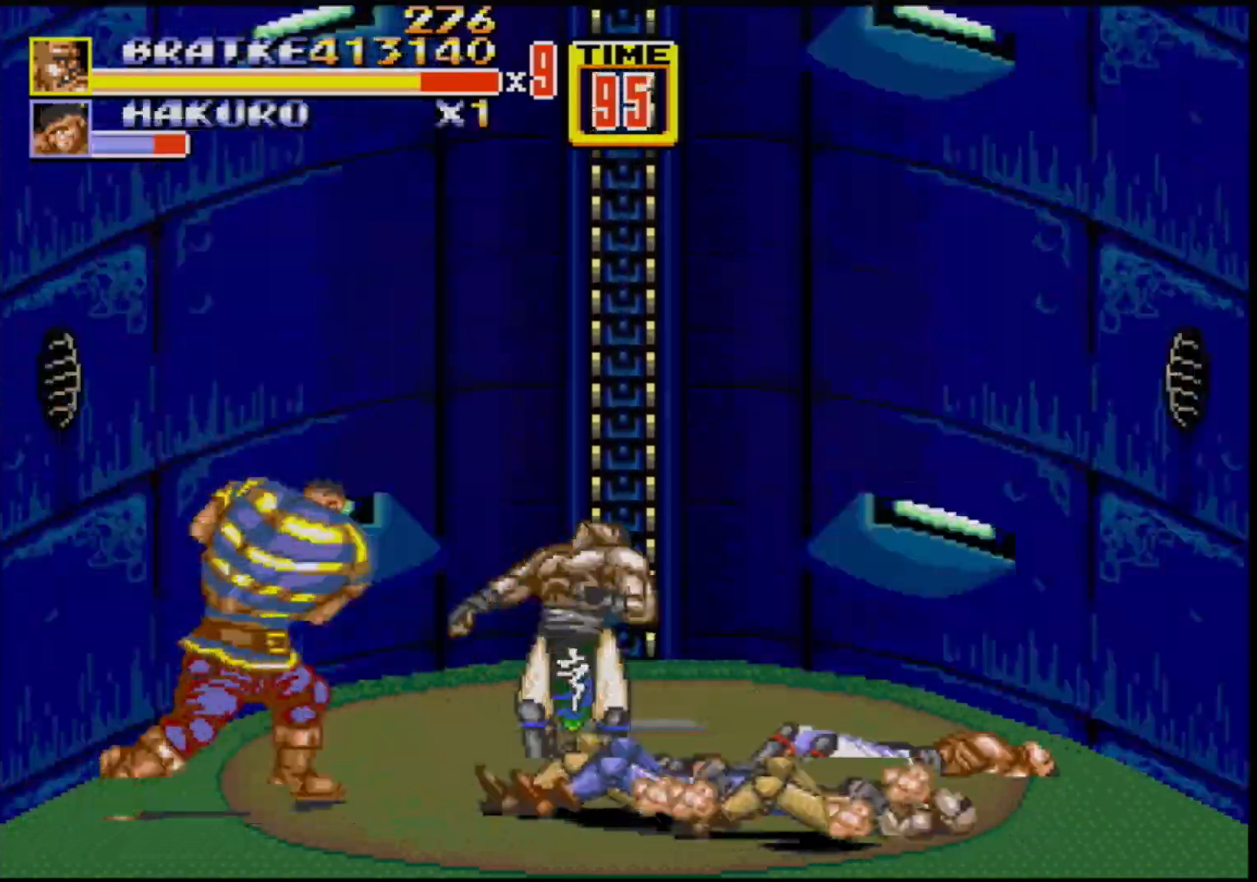
{"buttons": [], "events": [[117, "B", "down"], [183, "B", "up"], [267, "B", "down"], [333, "B", "up"]]}
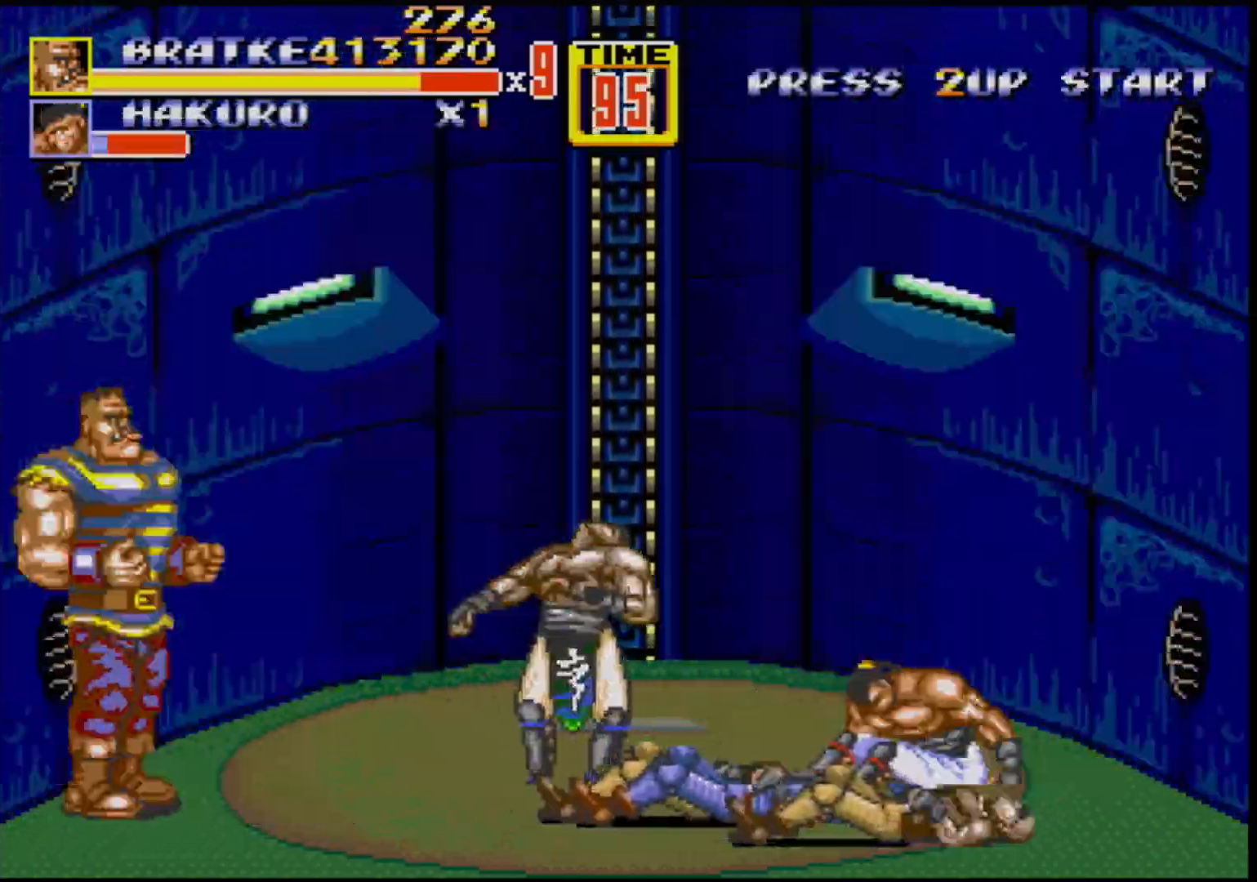
{"buttons": [], "events": [[233, "B", "down"], [417, "B", "up"]]}
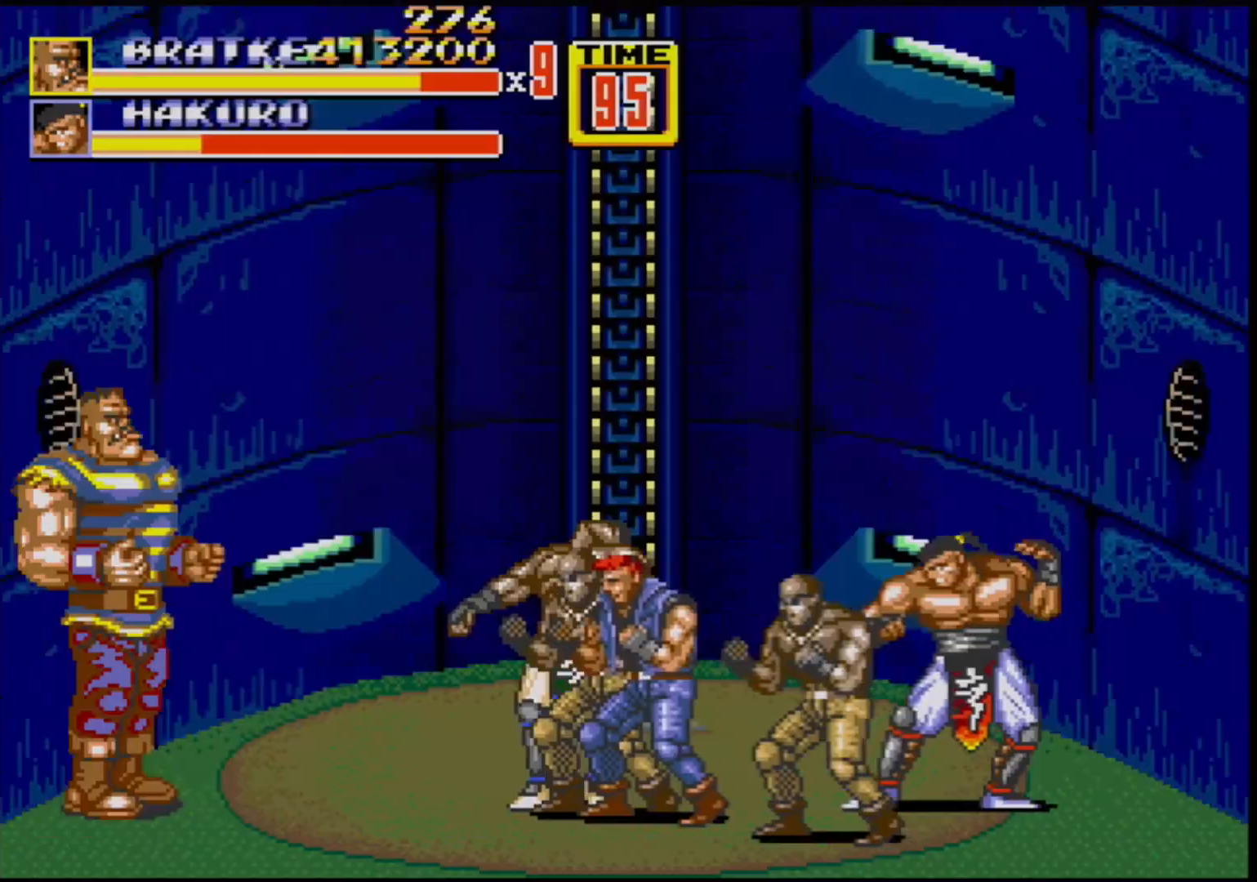
{"buttons": [], "events": [[250, "B", "down"], [383, "B", "up"]]}
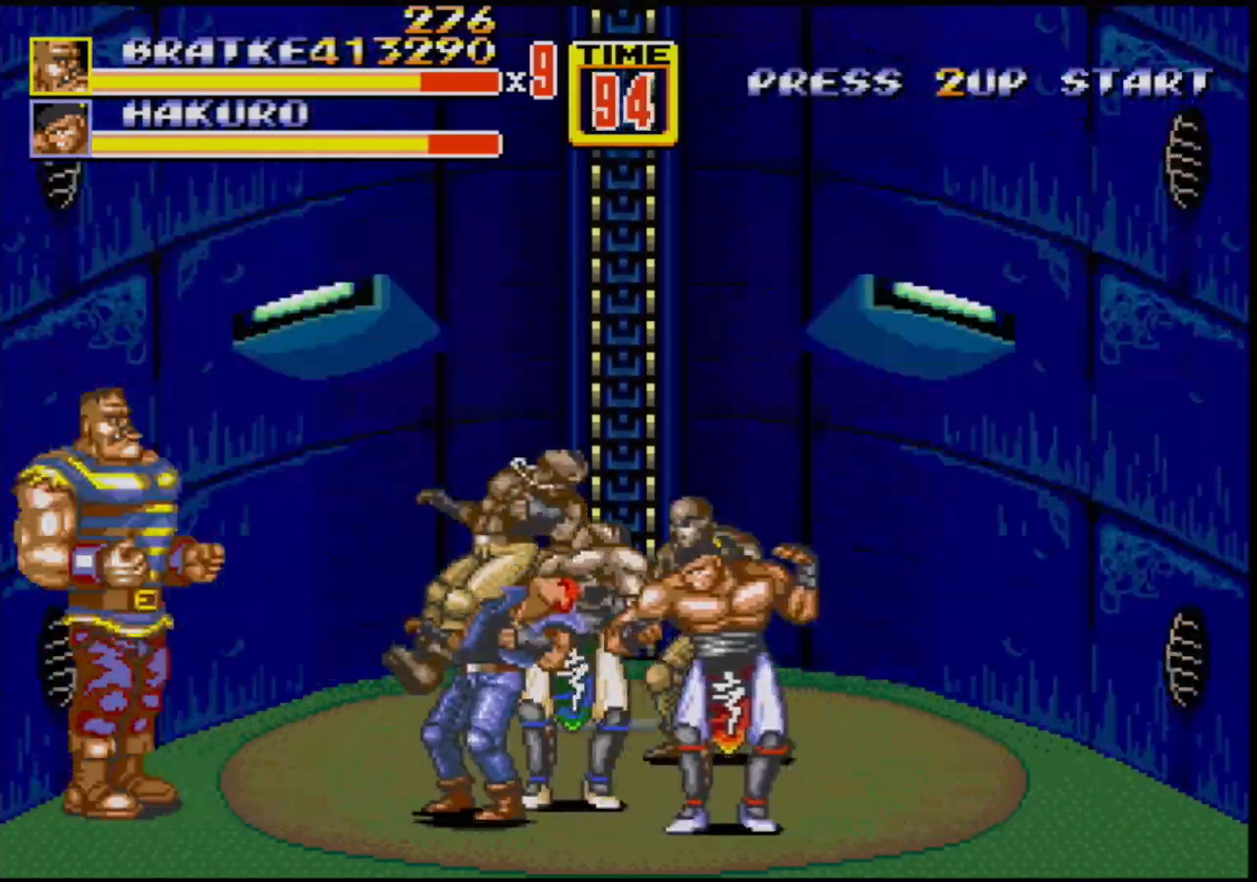
{"buttons": [], "events": [[317, "B", "down"], [500, "B", "up"]]}
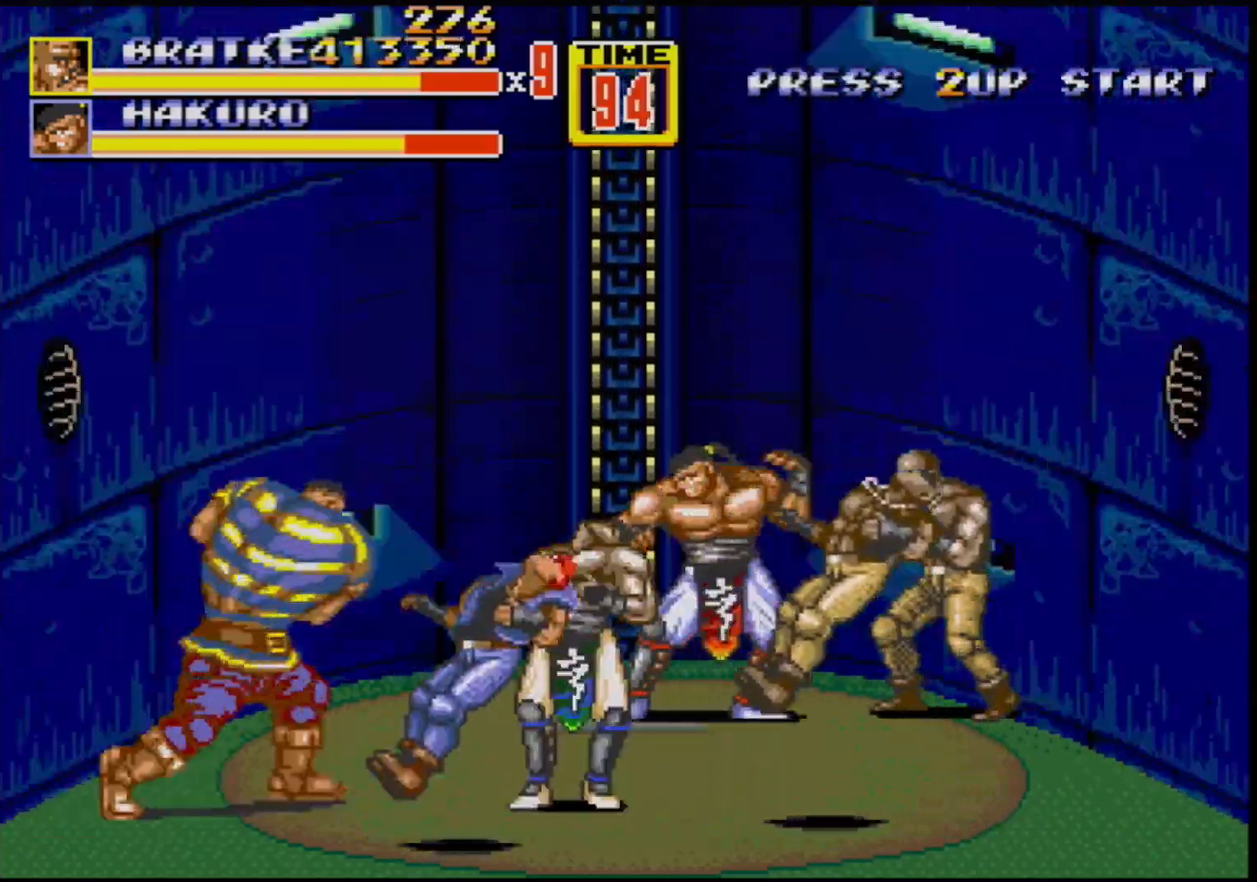
{"buttons": ["B"], "events": [[400, "B", "down"]]}
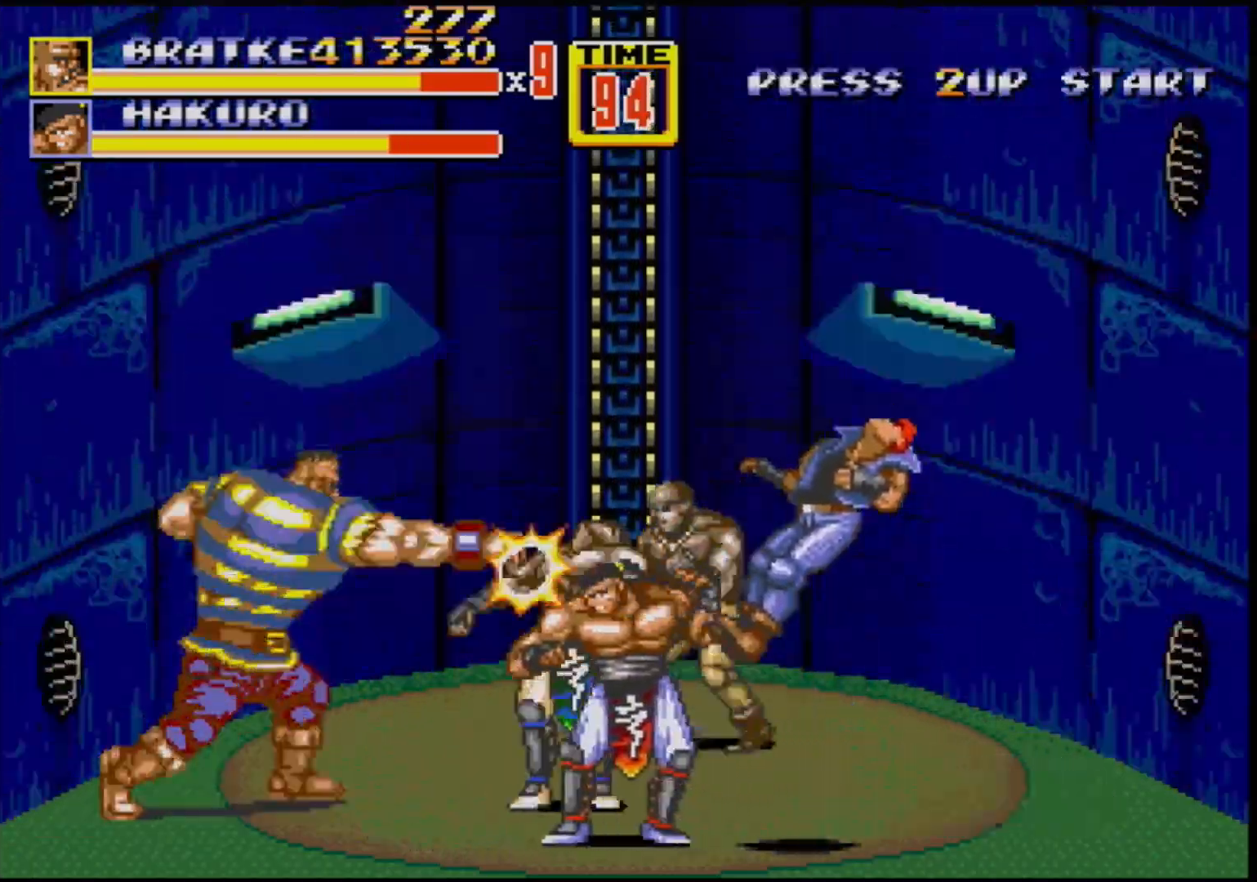
{"buttons": [], "events": [[83, "B", "up"], [300, "B", "down"], [417, "B", "up"]]}
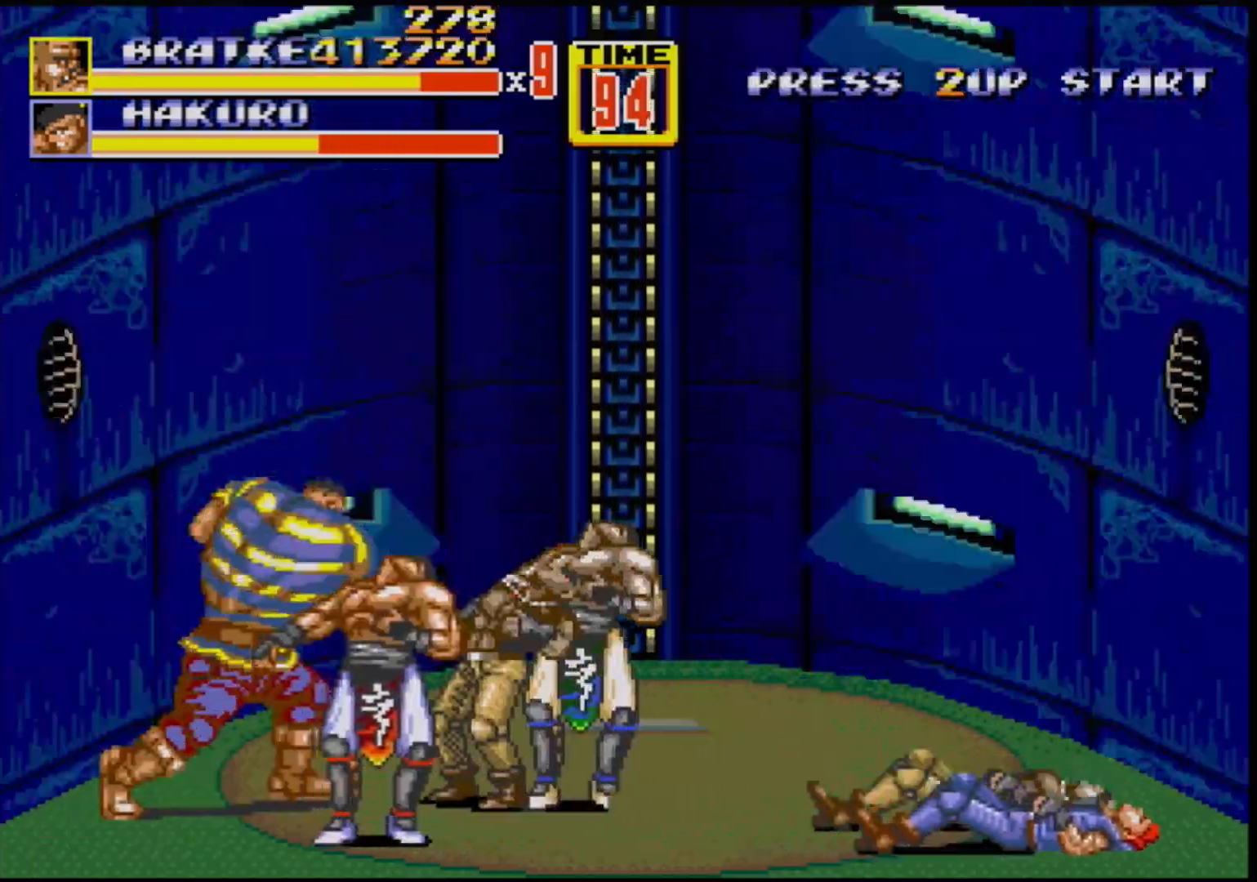
{"buttons": [], "events": [[133, "B", "down"], [233, "B", "up"]]}
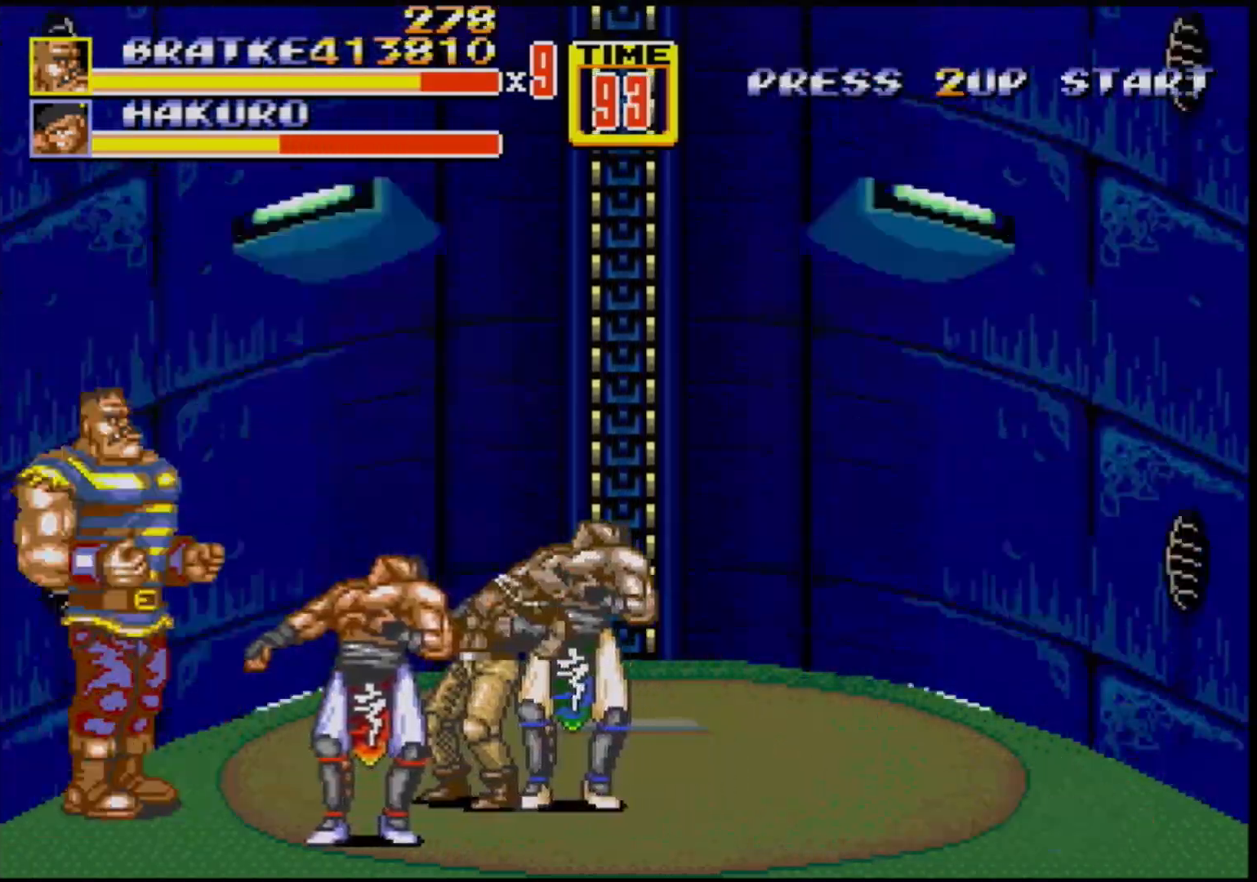
{"buttons": [], "events": [[217, "B", "down"], [417, "B", "up"]]}
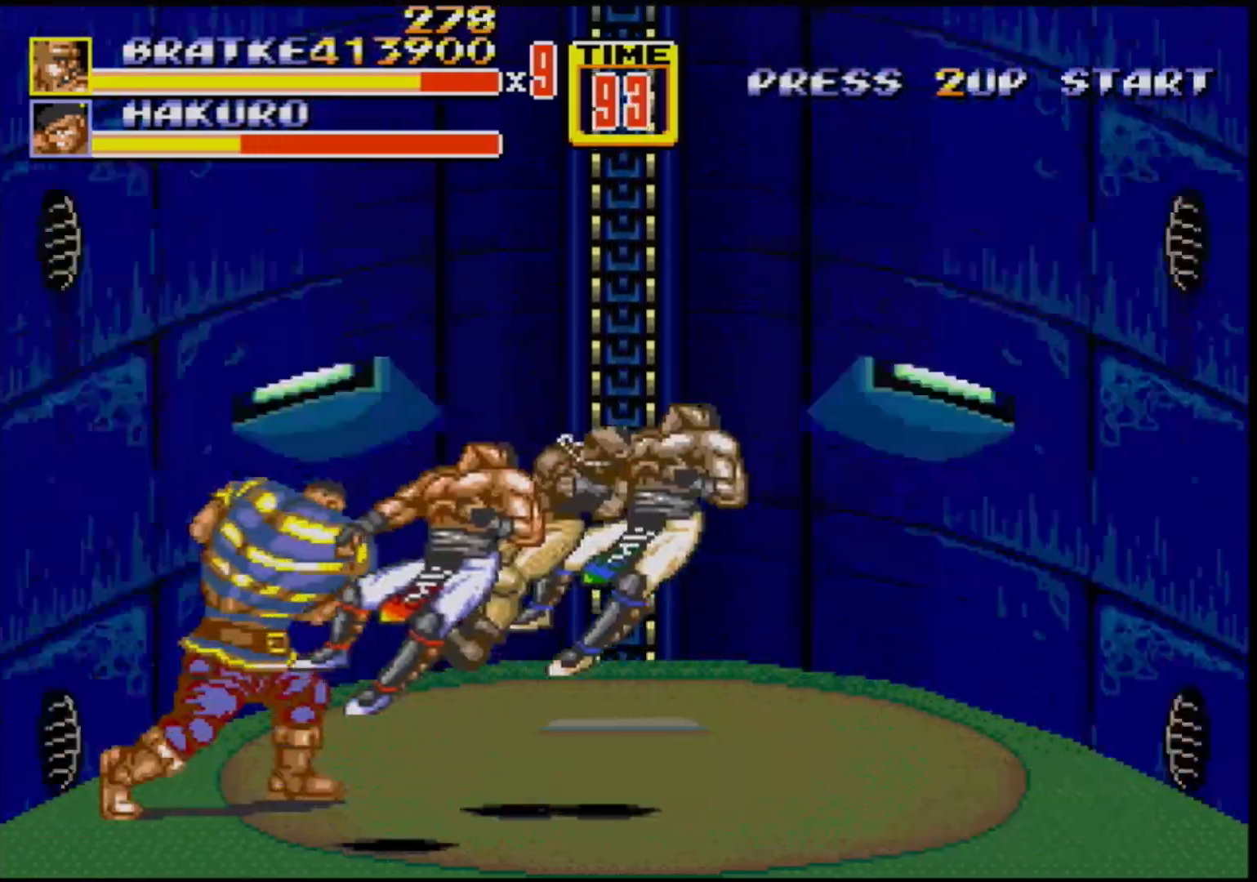
{"buttons": [], "events": [[67, "B", "down"], [267, "B", "up"], [450, "DPAD_RIGHT", "down"], [500, "DPAD_RIGHT", "up"]]}
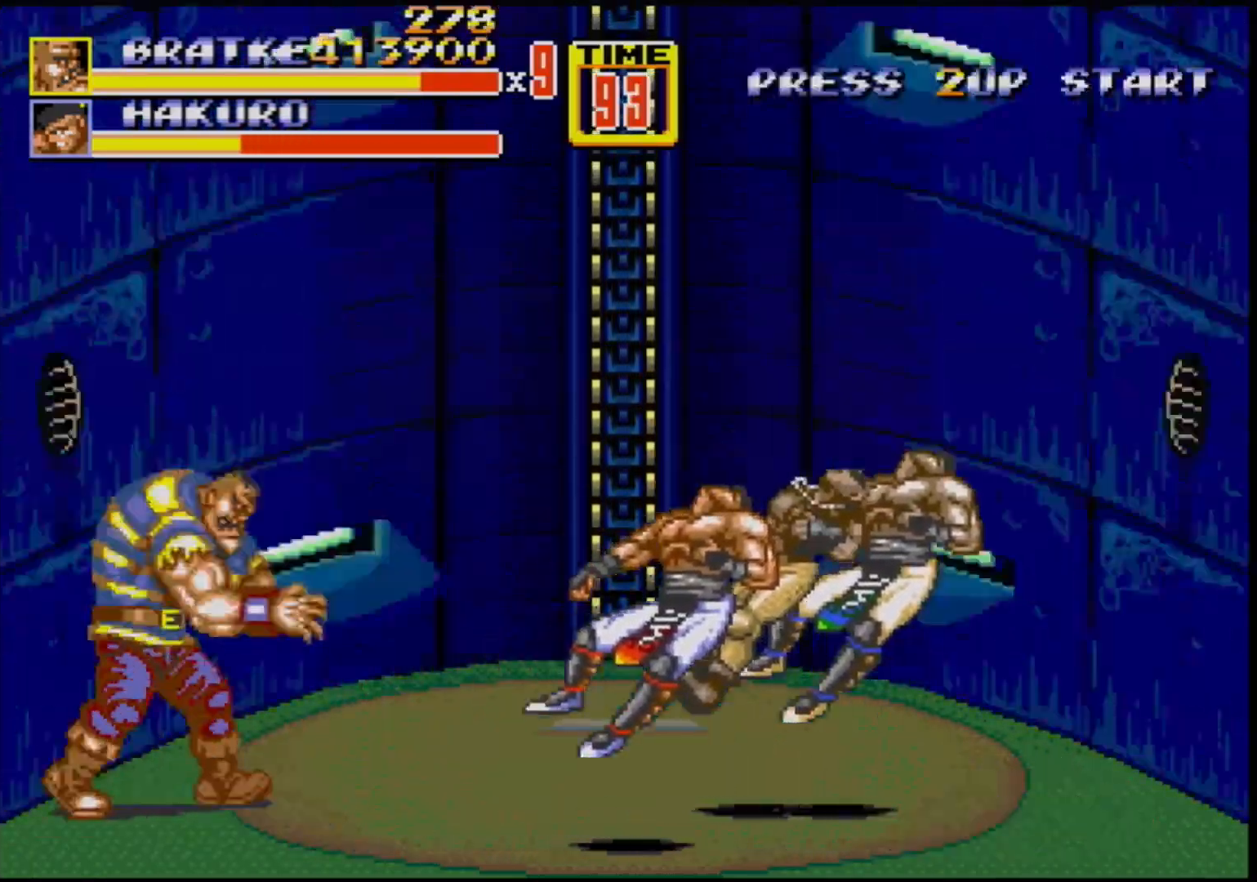
{"buttons": [], "events": [[83, "DPAD_RIGHT", "down"], [367, "DPAD_RIGHT", "up"]]}
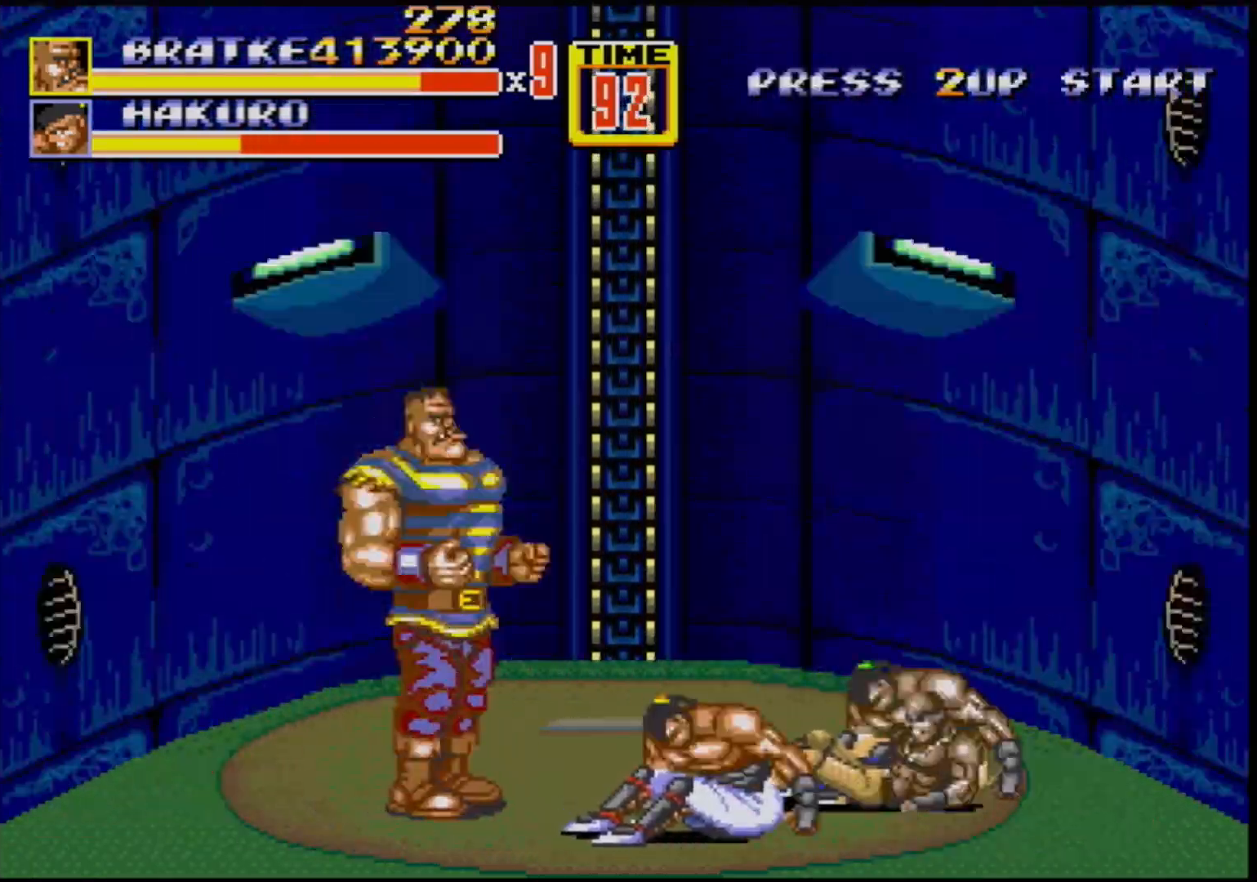
{"buttons": [], "events": []}
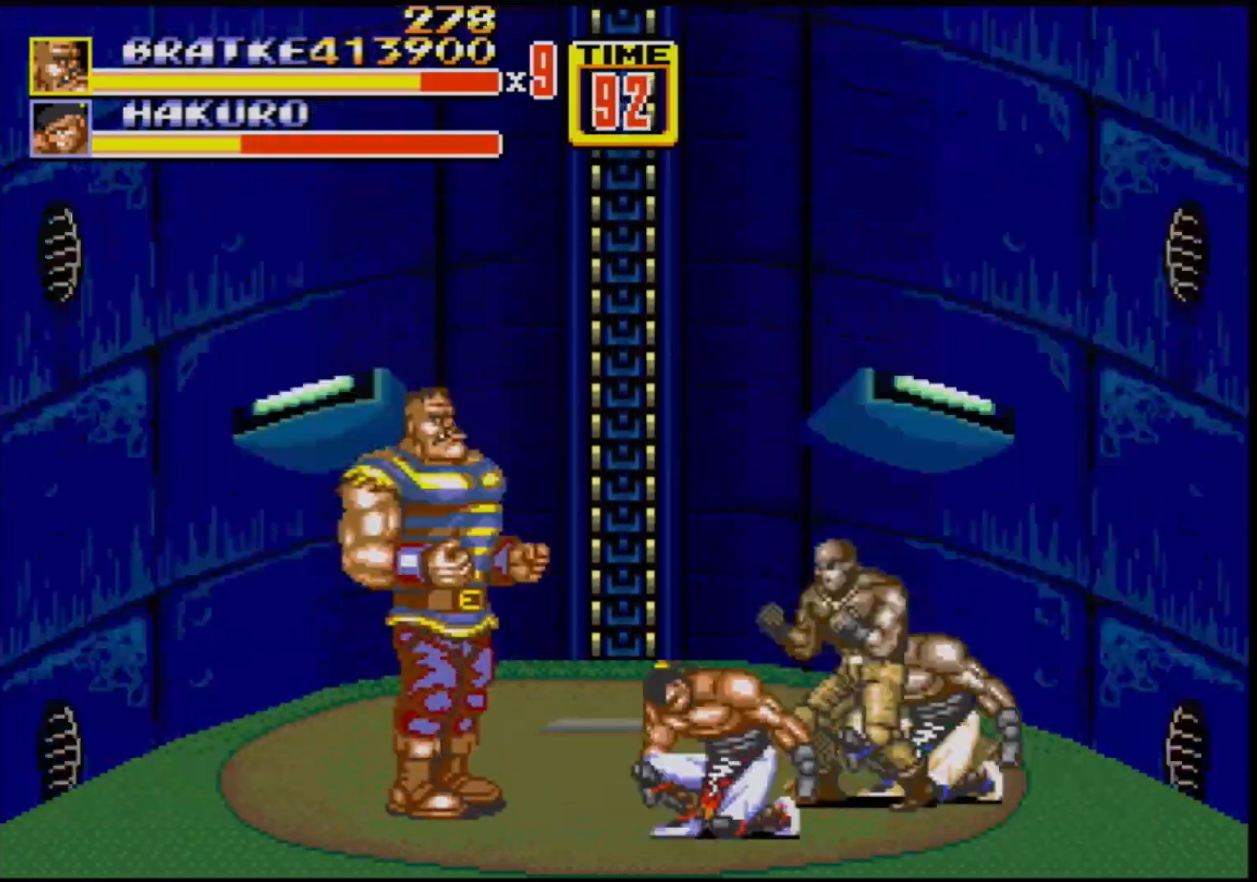
{"buttons": ["B"], "events": [[67, "B", "down"], [200, "B", "up"], [267, "B", "down"], [300, "B", "up"], [350, "B", "down"], [383, "B", "up"], [500, "B", "down"]]}
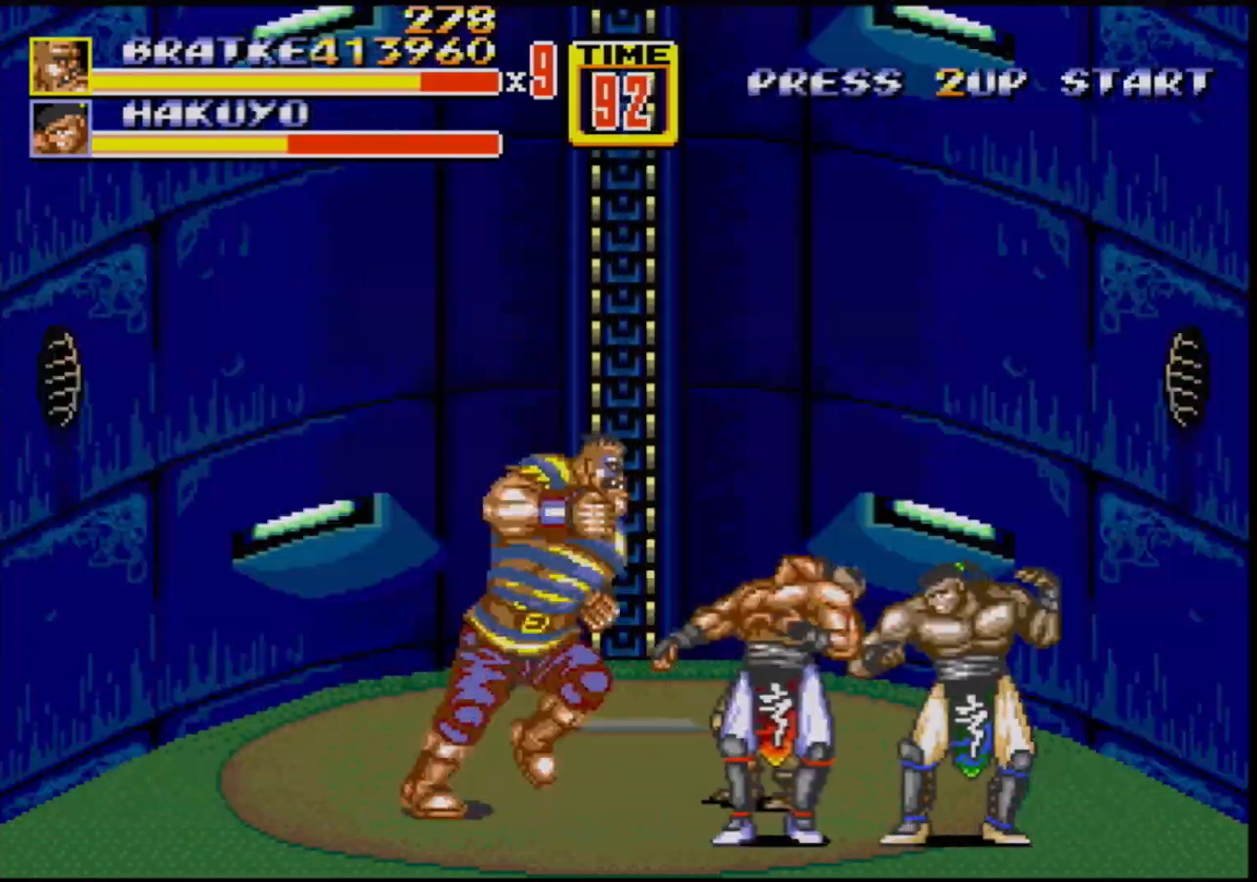
{"buttons": ["B"], "events": [[33, "B", "up"], [100, "B", "down"], [150, "B", "up"], [233, "B", "down"], [267, "B", "up"], [300, "B", "down"], [383, "B", "up"], [450, "B", "down"]]}
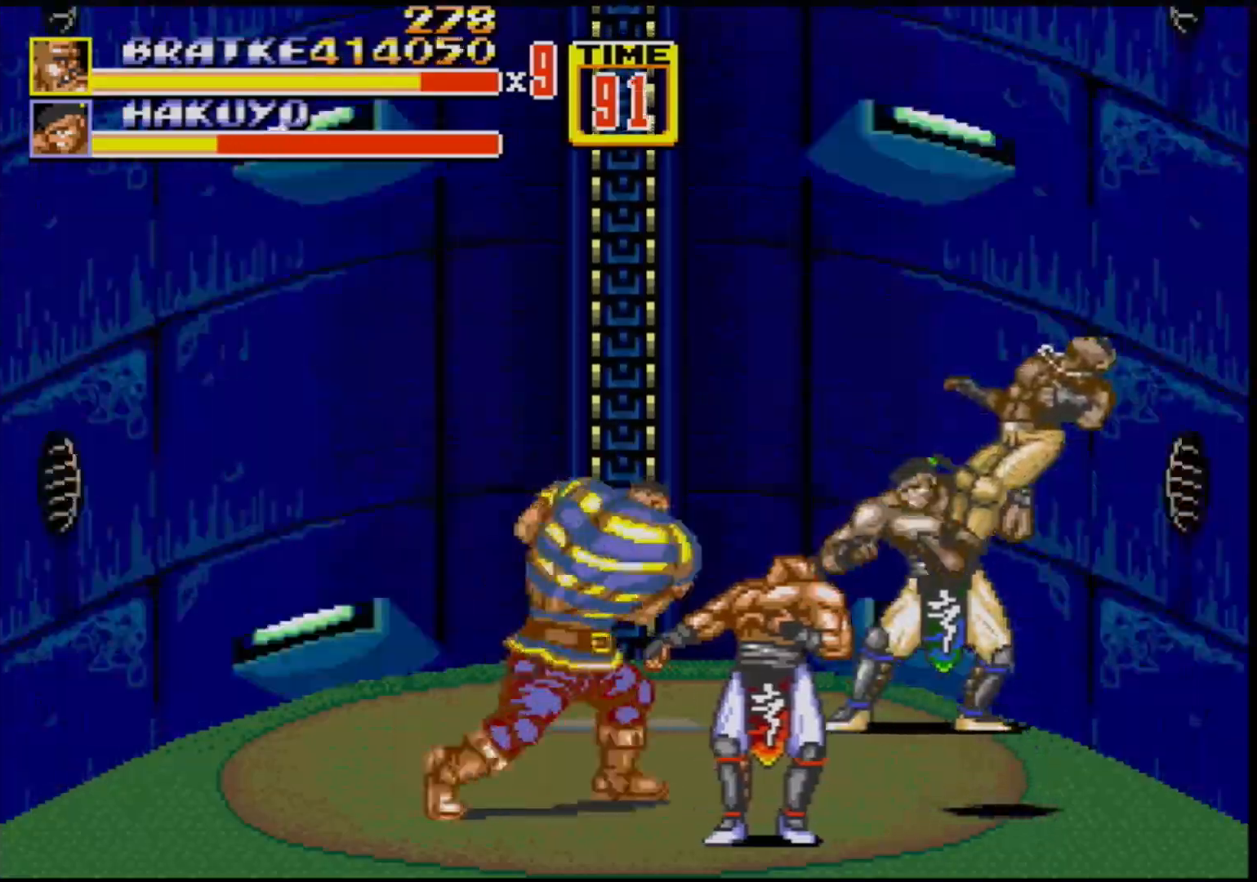
{"buttons": [], "events": [[33, "B", "up"], [100, "B", "down"], [150, "B", "up"], [200, "B", "down"], [267, "B", "up"], [383, "B", "down"], [433, "B", "up"]]}
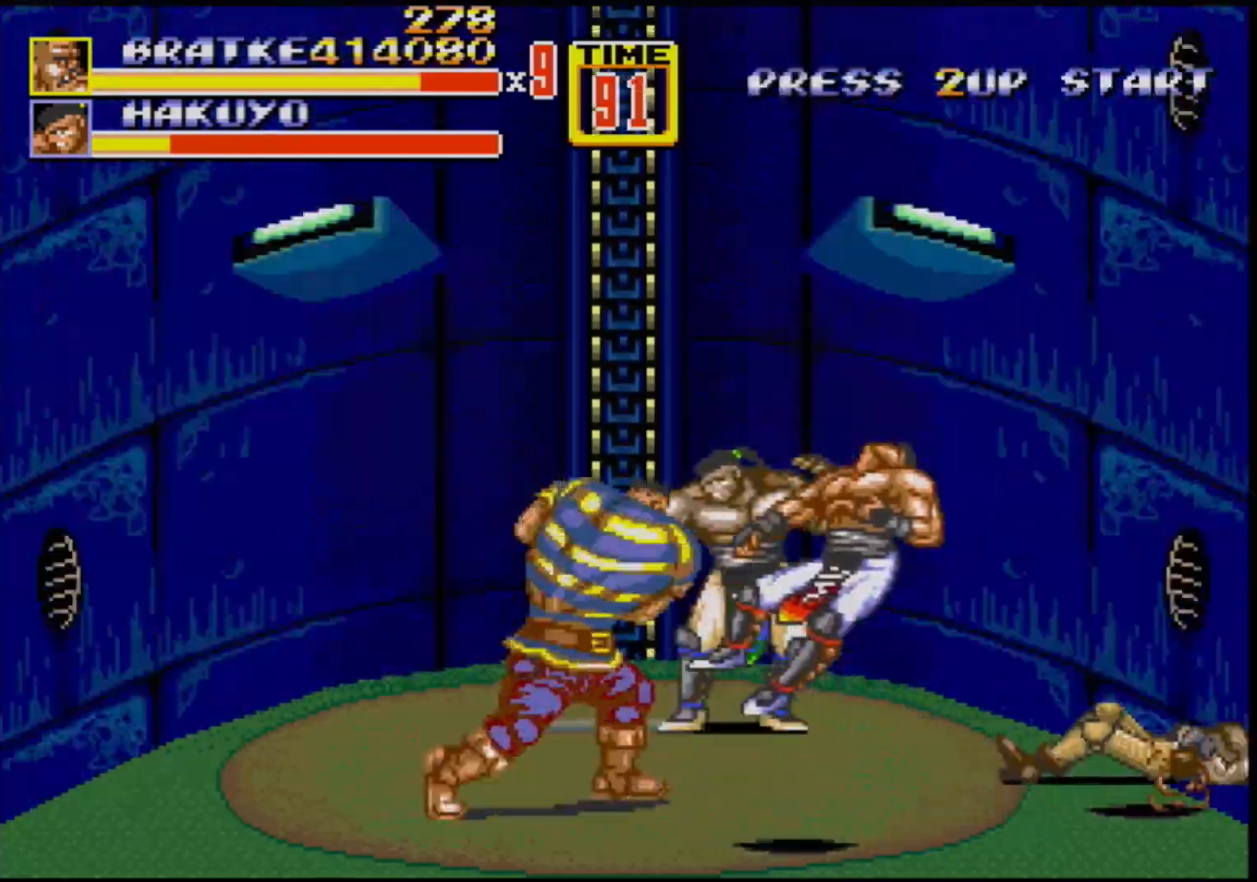
{"buttons": ["DPAD_UP"], "events": [[150, "DPAD_RIGHT", "down"], [200, "DPAD_UP", "down"], [500, "DPAD_RIGHT", "up"]]}
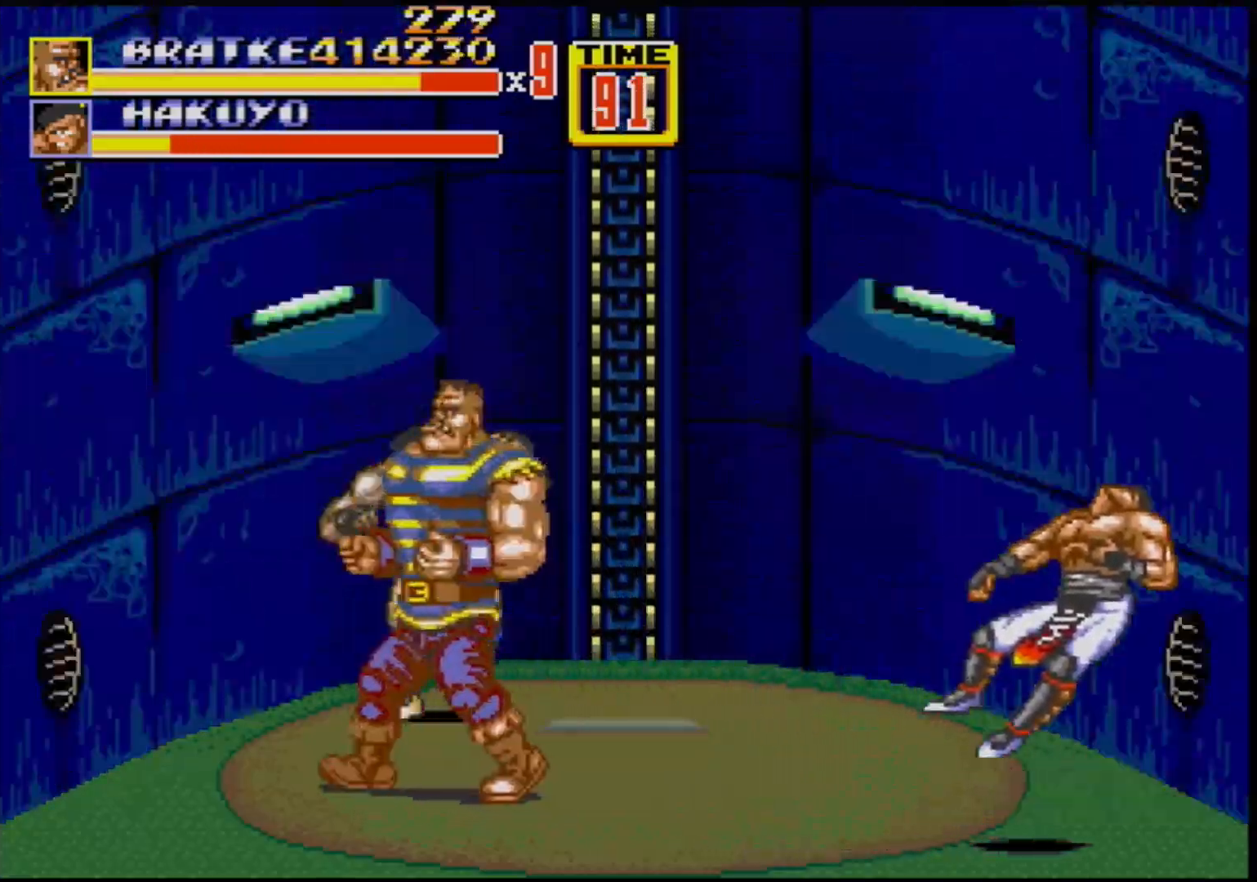
{"buttons": ["DPAD_UP", "DPAD_LEFT"], "events": [[17, "DPAD_LEFT", "down"]]}
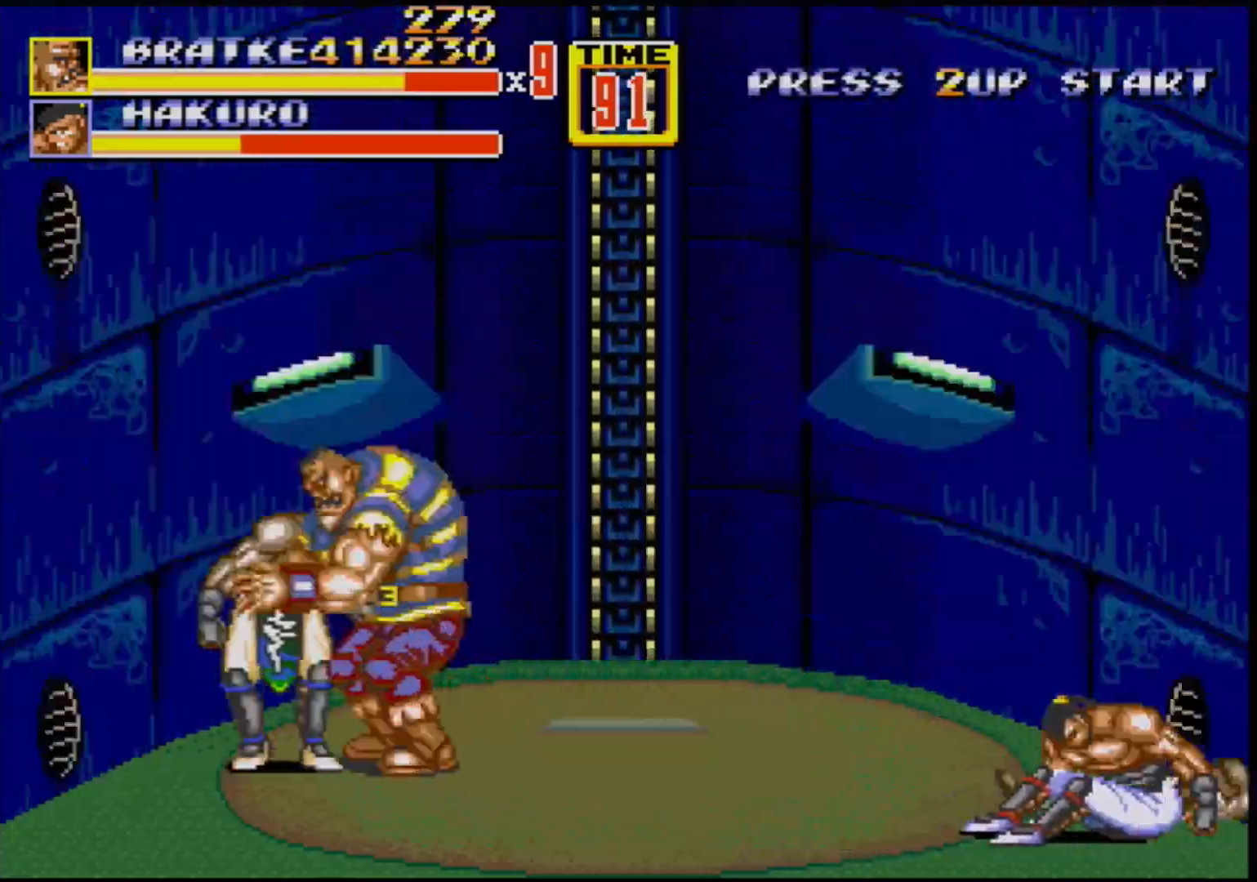
{"buttons": [], "events": [[233, "DPAD_UP", "up"], [283, "DPAD_DOWN", "down"], [283, "DPAD_LEFT", "up"], [283, "DPAD_RIGHT", "down"], [333, "B", "down"], [333, "DPAD_DOWN", "up"], [417, "B", "up"], [483, "DPAD_RIGHT", "up"]]}
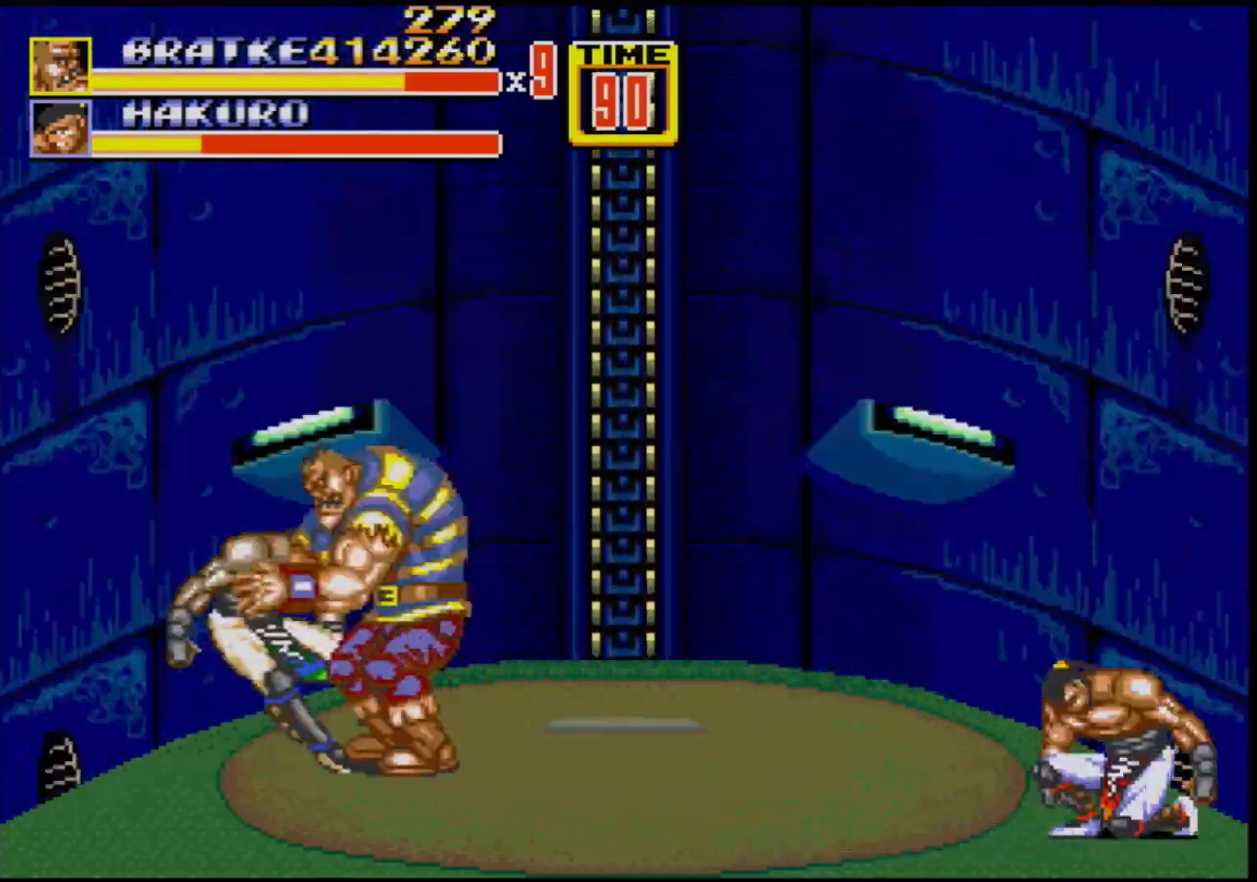
{"buttons": [], "events": []}
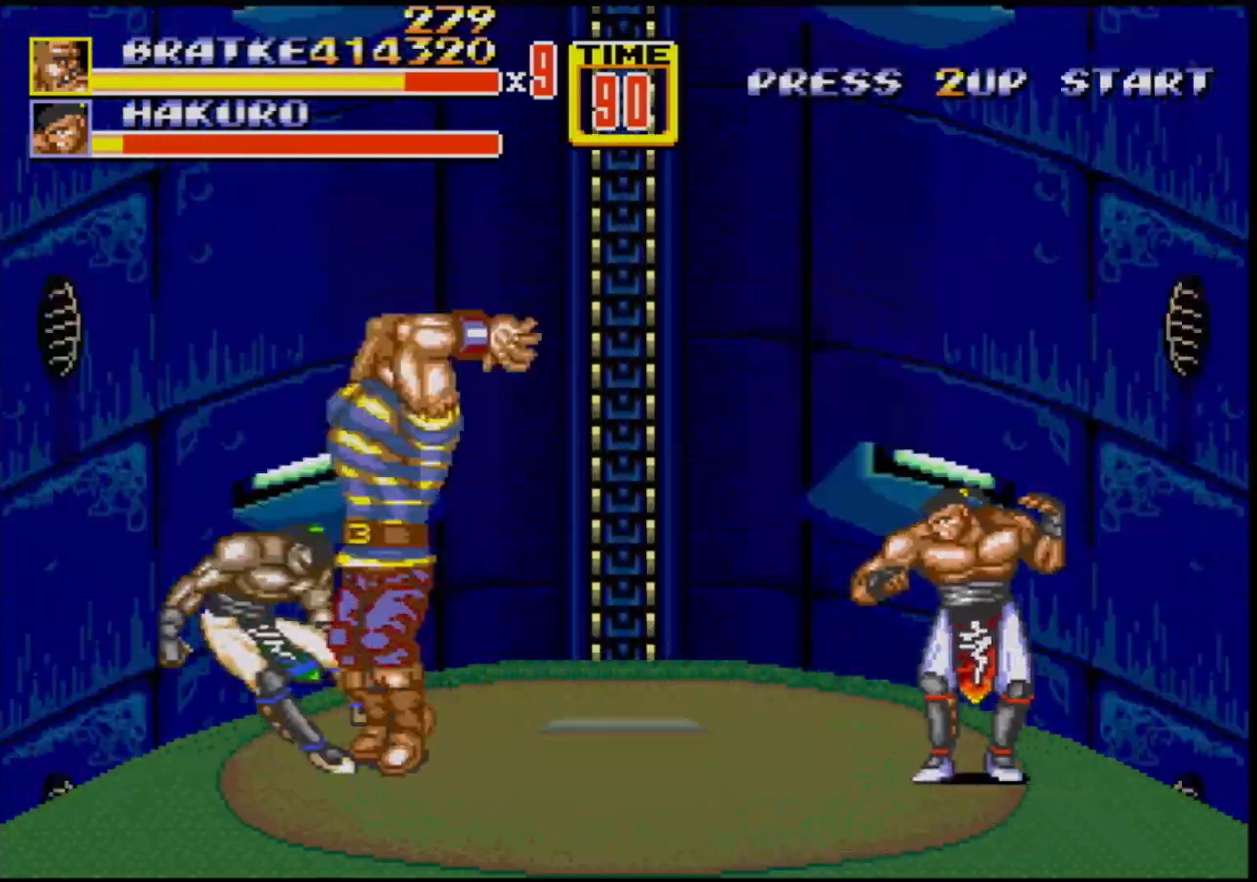
{"buttons": ["DPAD_LEFT"], "events": [[500, "DPAD_LEFT", "down"]]}
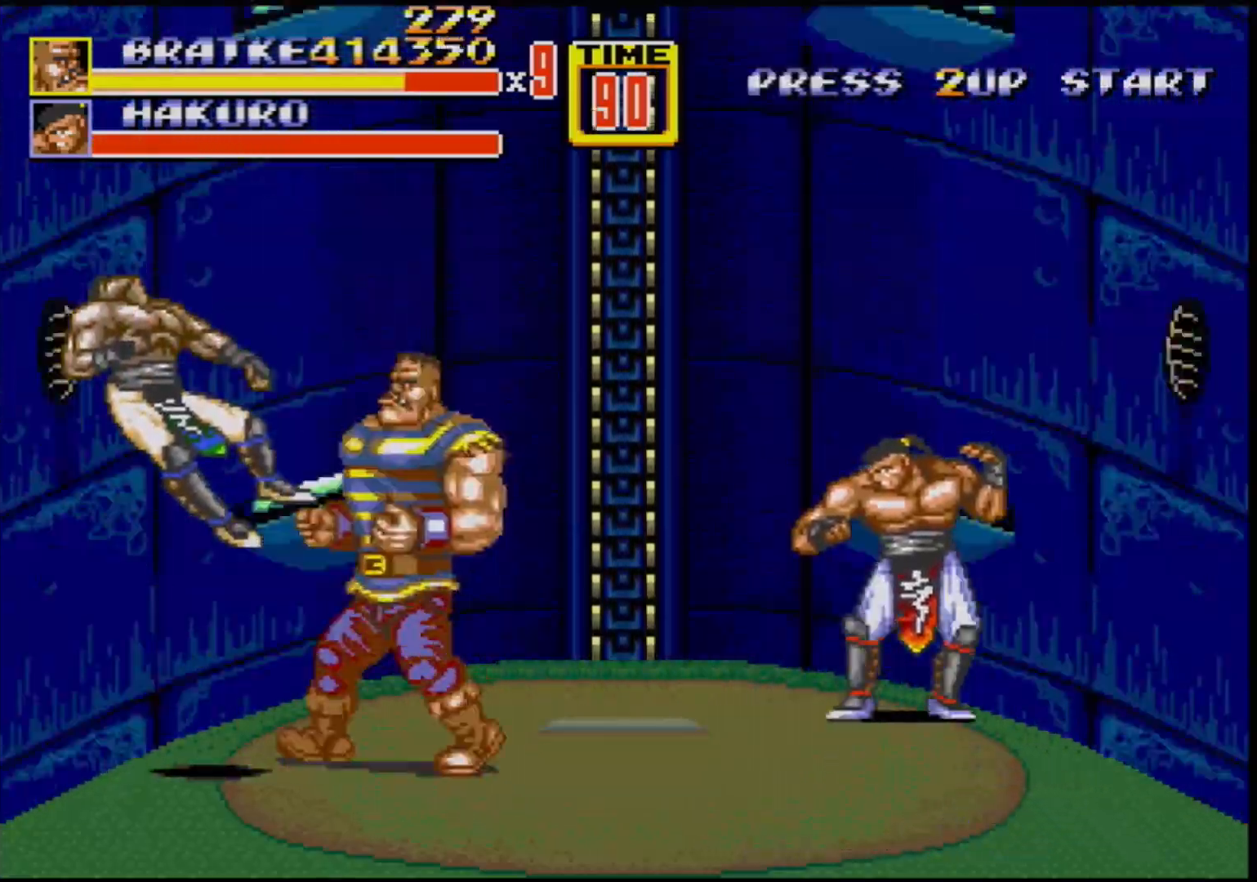
{"buttons": ["DPAD_RIGHT"], "events": [[117, "DPAD_LEFT", "up"], [117, "DPAD_UP", "down"], [133, "DPAD_RIGHT", "down"], [300, "B", "down"], [333, "DPAD_UP", "up"], [400, "B", "up"]]}
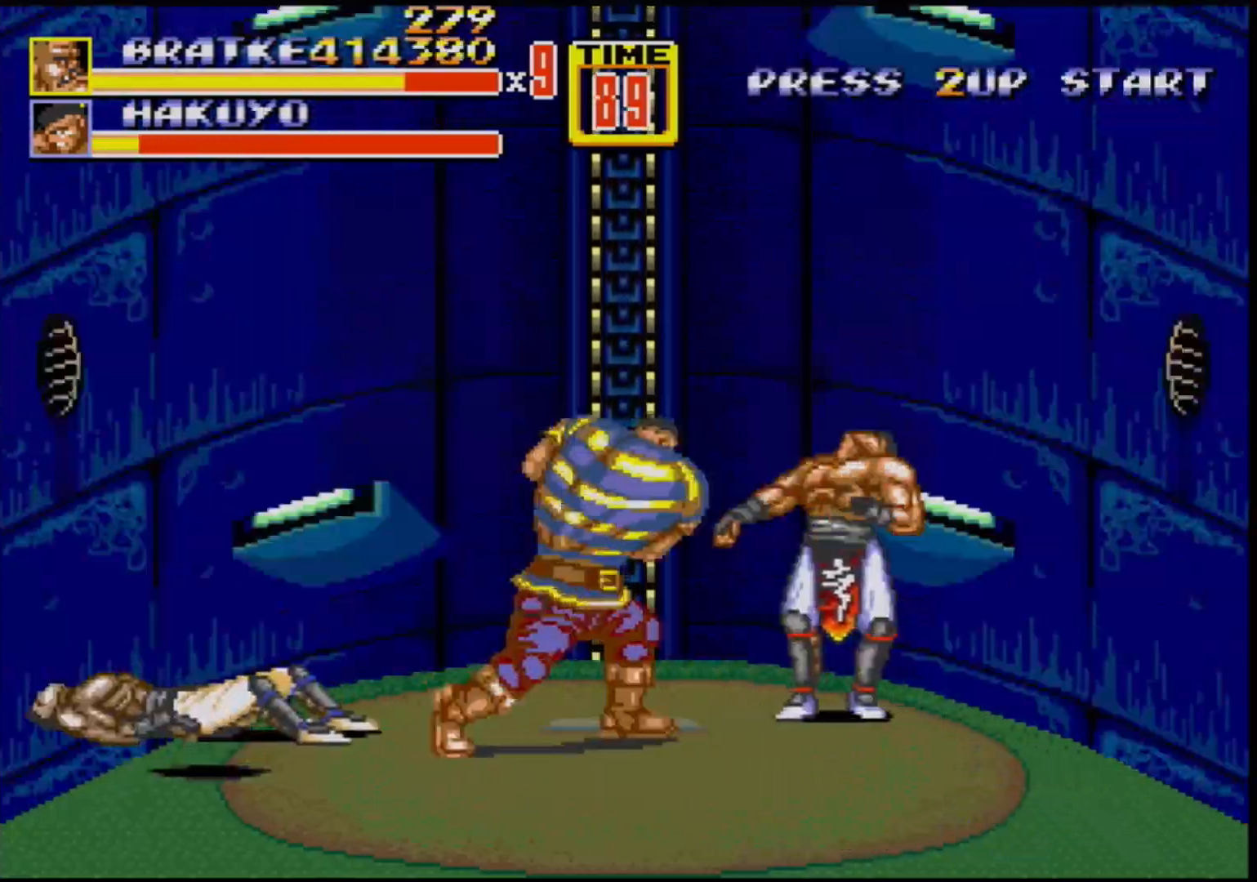
{"buttons": ["B"], "events": [[150, "B", "down"], [150, "DPAD_RIGHT", "up"], [183, "B", "up"], [300, "B", "down"], [350, "B", "up"], [400, "B", "down"], [433, "B", "up"], [500, "B", "down"]]}
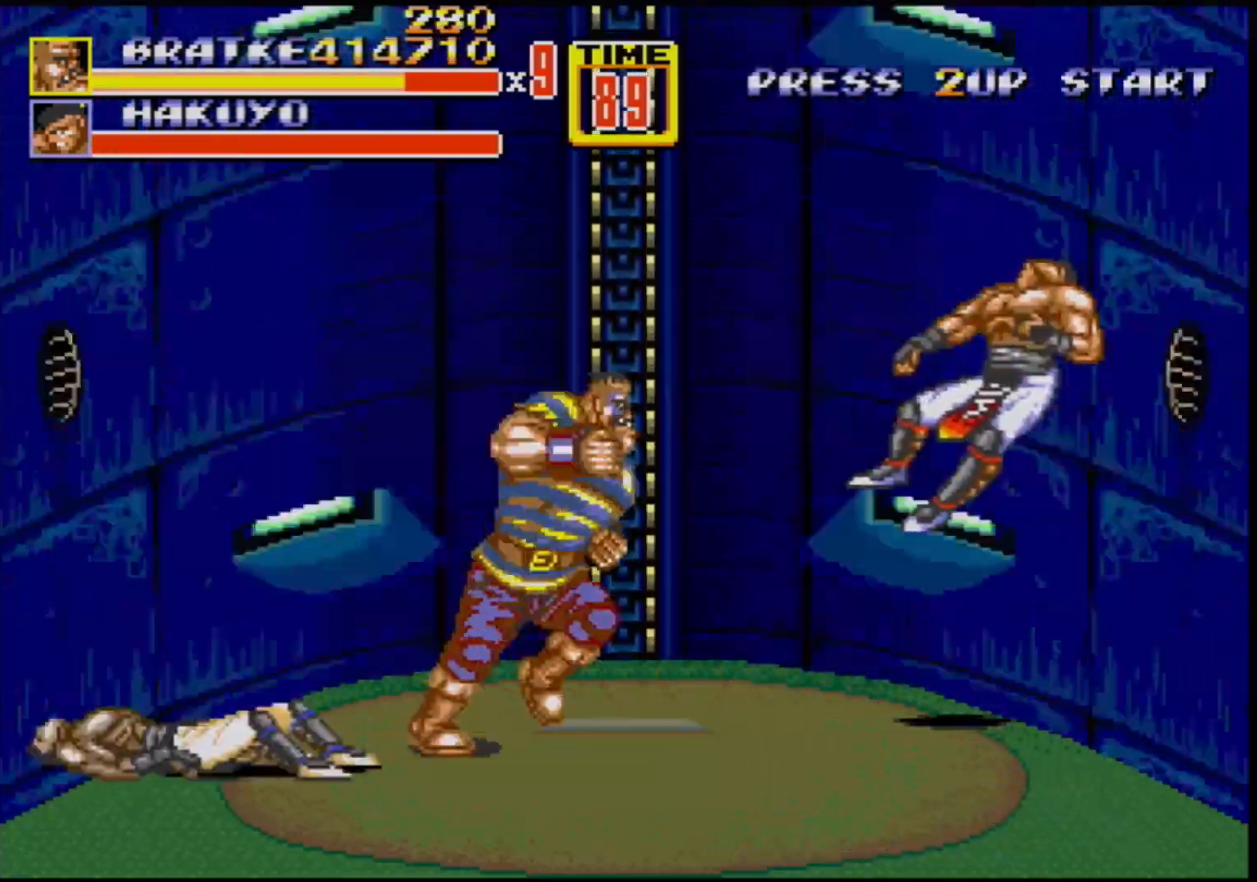
{"buttons": ["DPAD_DOWN", "DPAD_LEFT"], "events": [[33, "B", "up"], [450, "DPAD_DOWN", "down"], [483, "DPAD_LEFT", "down"]]}
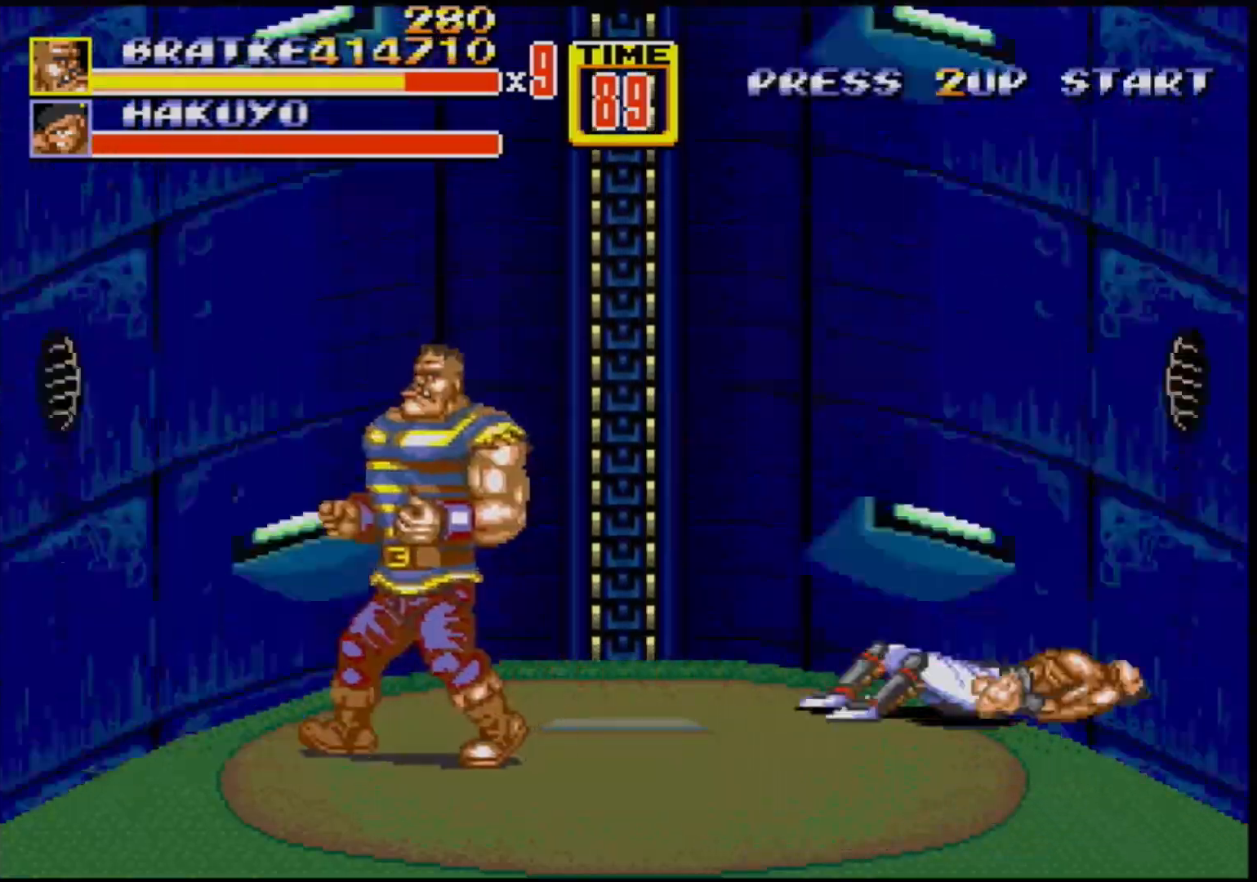
{"buttons": ["DPAD_DOWN", "DPAD_LEFT"], "events": []}
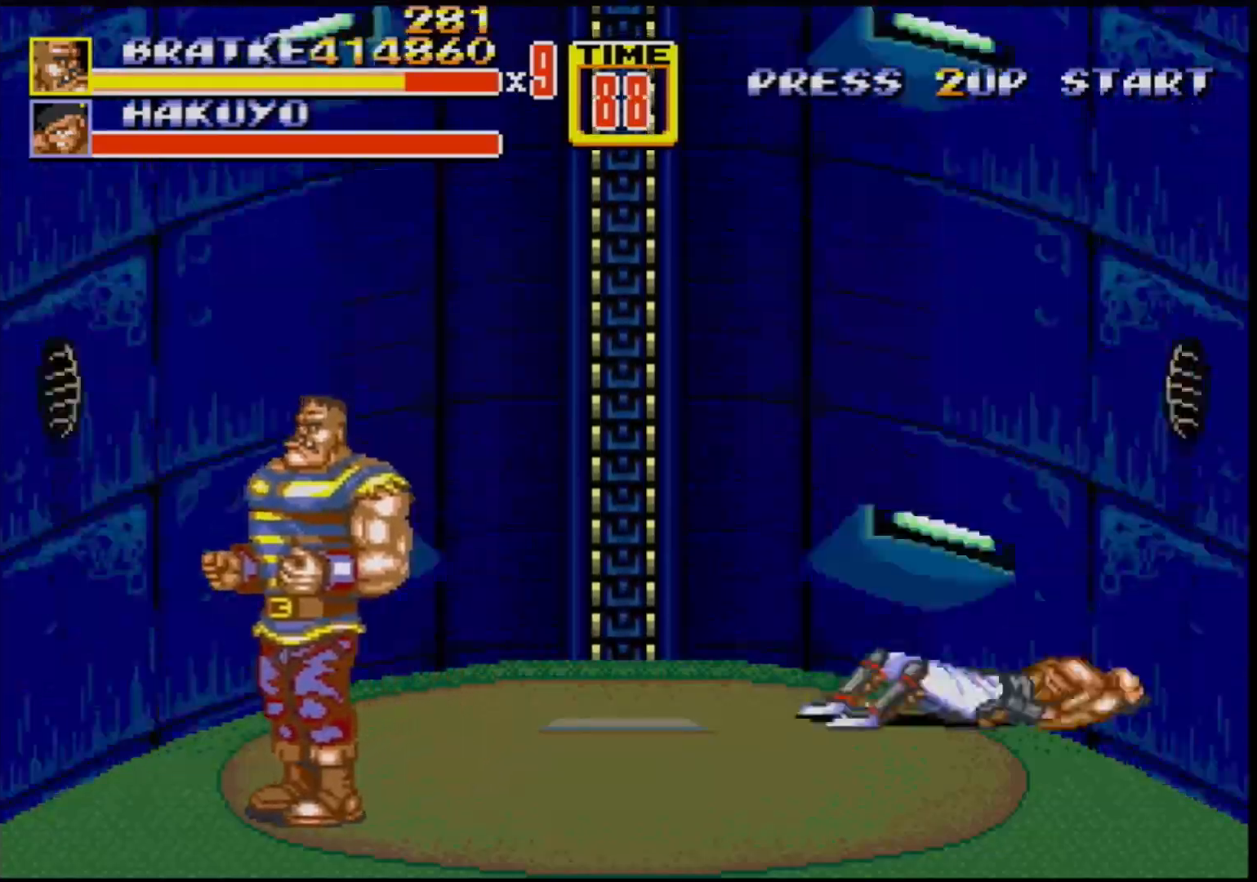
{"buttons": ["DPAD_DOWN", "DPAD_LEFT"], "events": []}
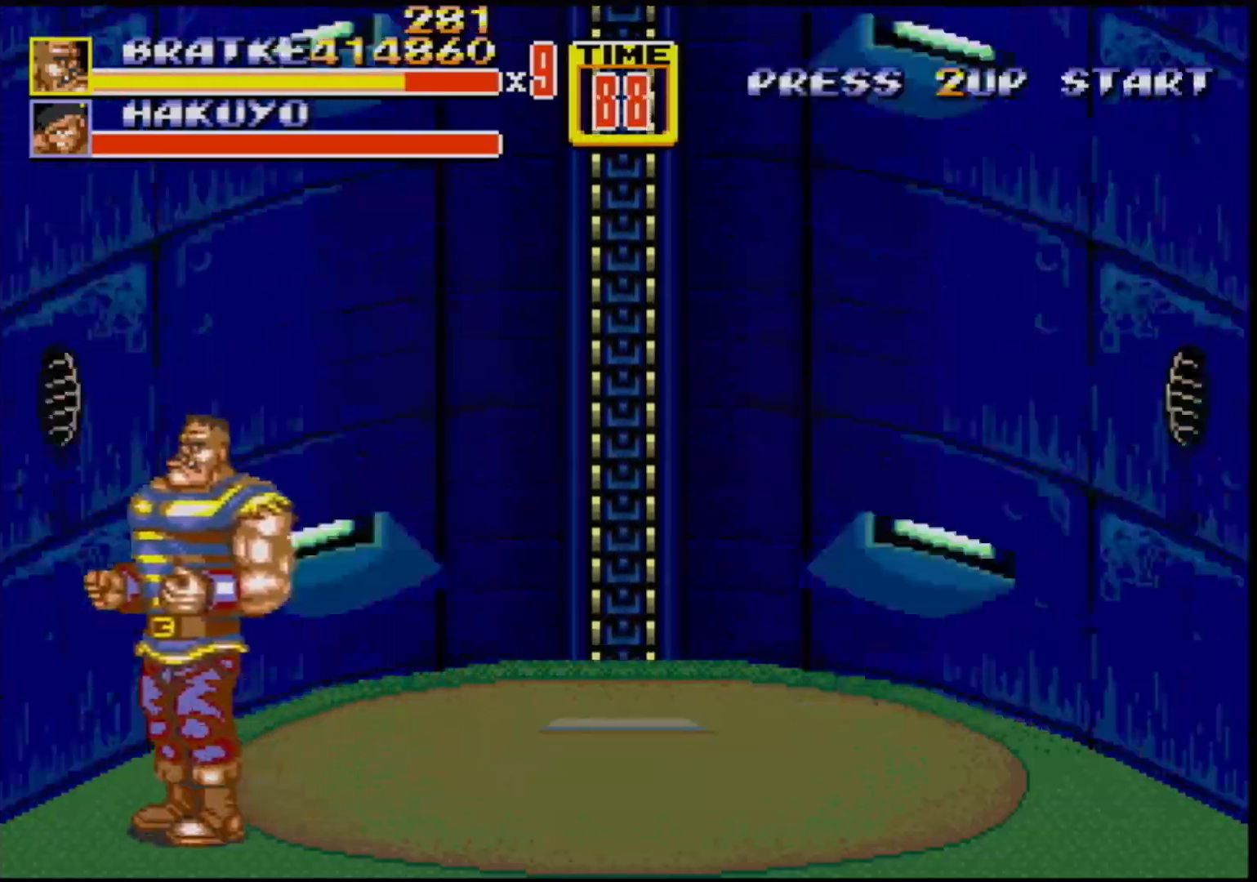
{"buttons": ["DPAD_LEFT"], "events": [[50, "DPAD_DOWN", "up"], [133, "DPAD_UP", "down"], [317, "DPAD_UP", "up"]]}
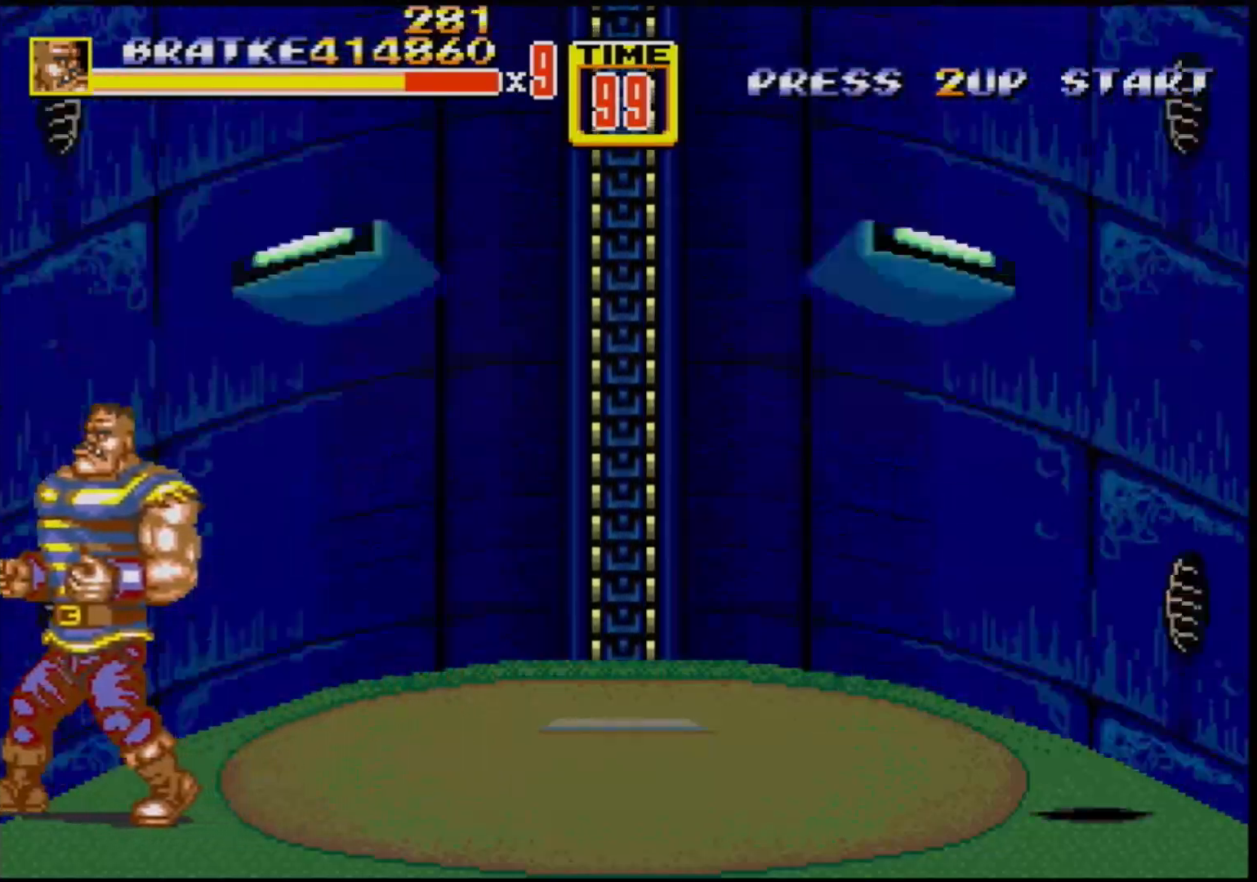
{"buttons": ["DPAD_UP"], "events": [[200, "DPAD_LEFT", "up"], [233, "DPAD_RIGHT", "down"], [233, "DPAD_UP", "down"], [350, "DPAD_RIGHT", "up"], [350, "DPAD_UP", "up"], [450, "DPAD_UP", "down"]]}
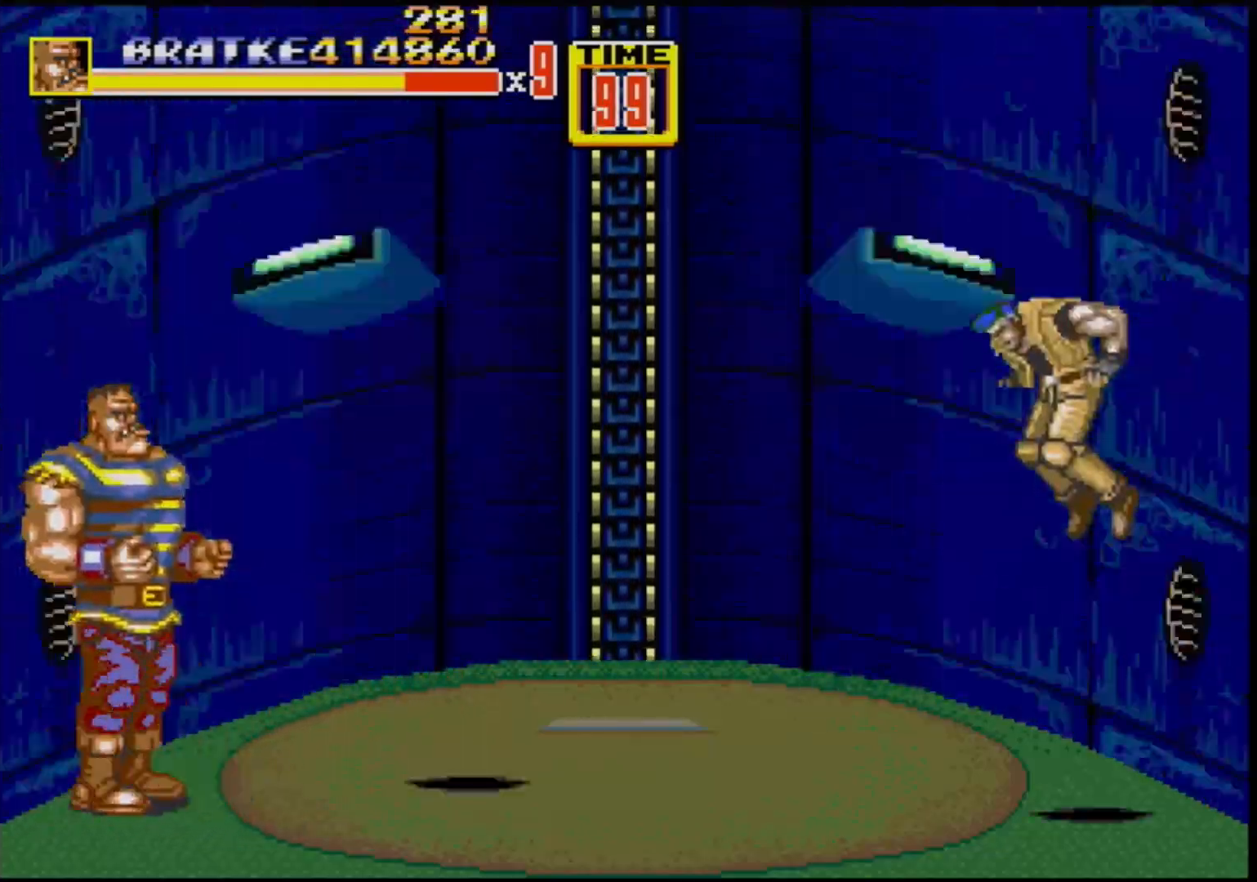
{"buttons": [], "events": [[67, "DPAD_UP", "up"]]}
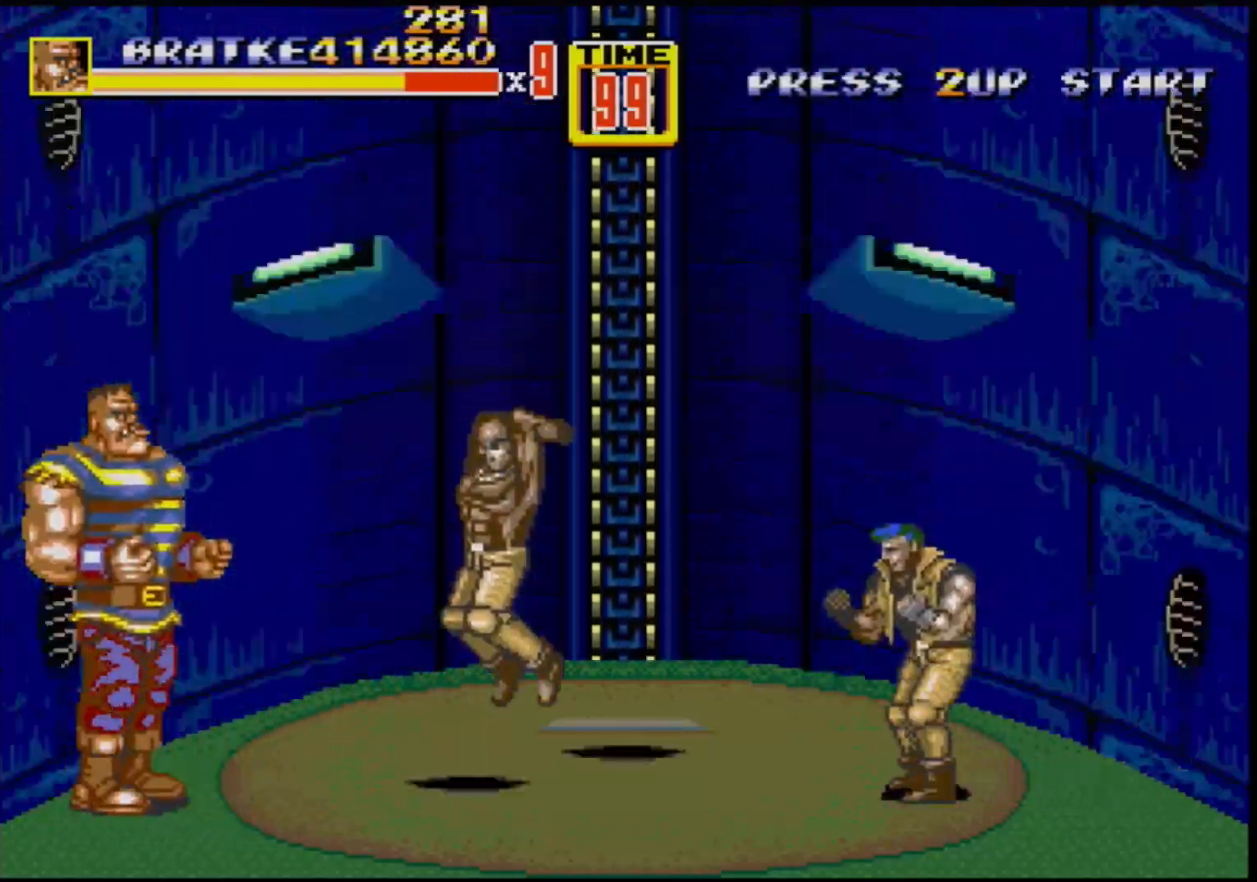
{"buttons": [], "events": [[100, "B", "down"], [300, "B", "up"]]}